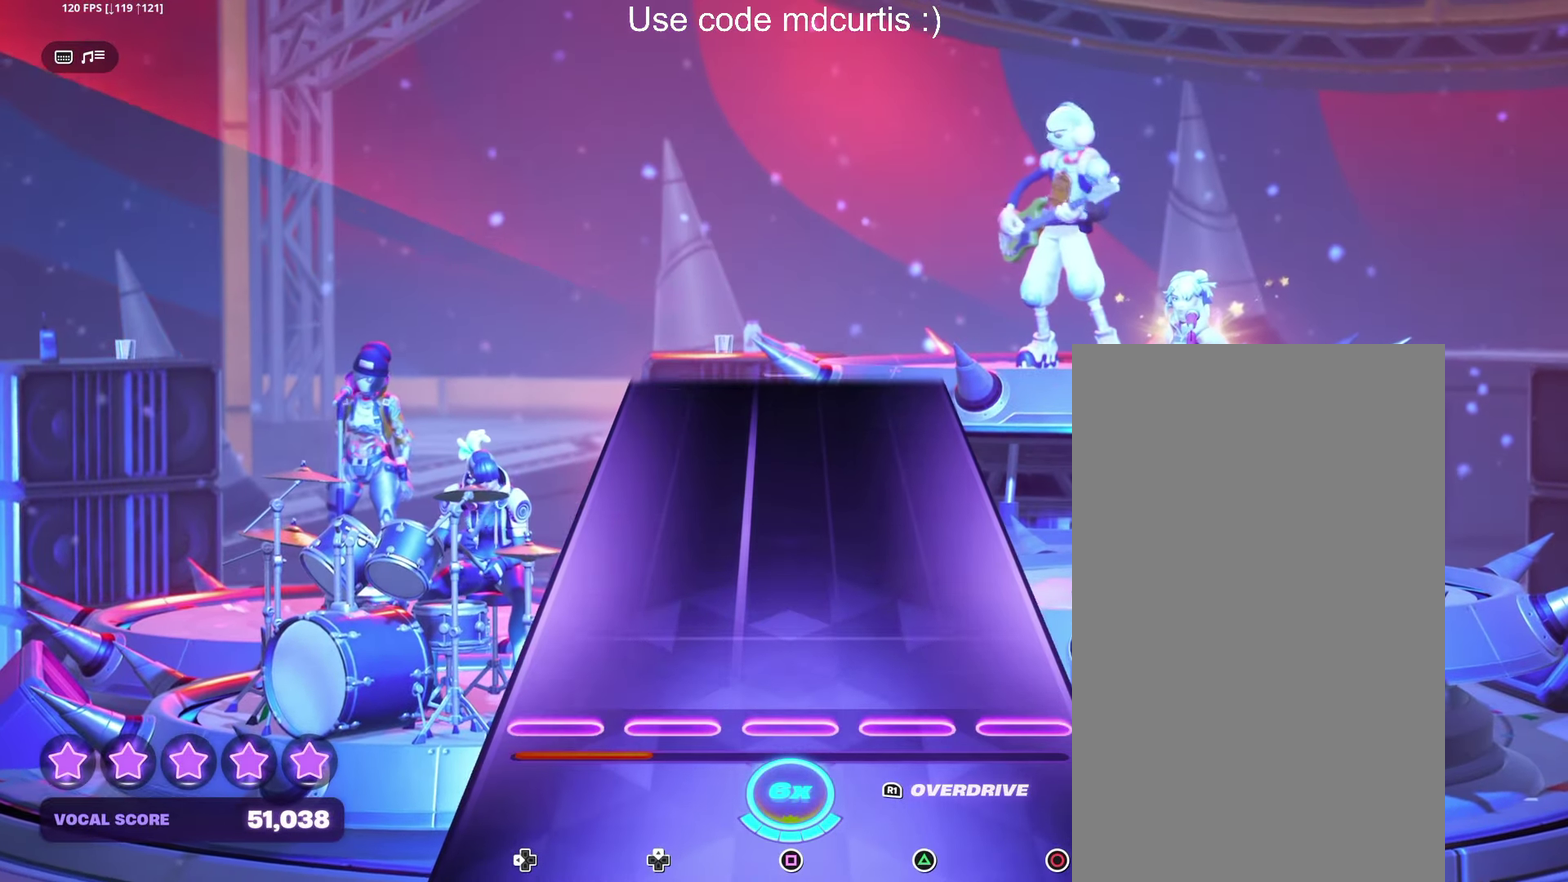
Gameplay with a controller (PlayStation layout); each line is a JSON object with the inputs held at the frame after it. "events" lists button and stick changes between this image and that frame as [ms after this image, input, new state], when the widget could be followed in between. Not read: L3 R3 left_stick right_stick.
{"buttons": [], "events": []}
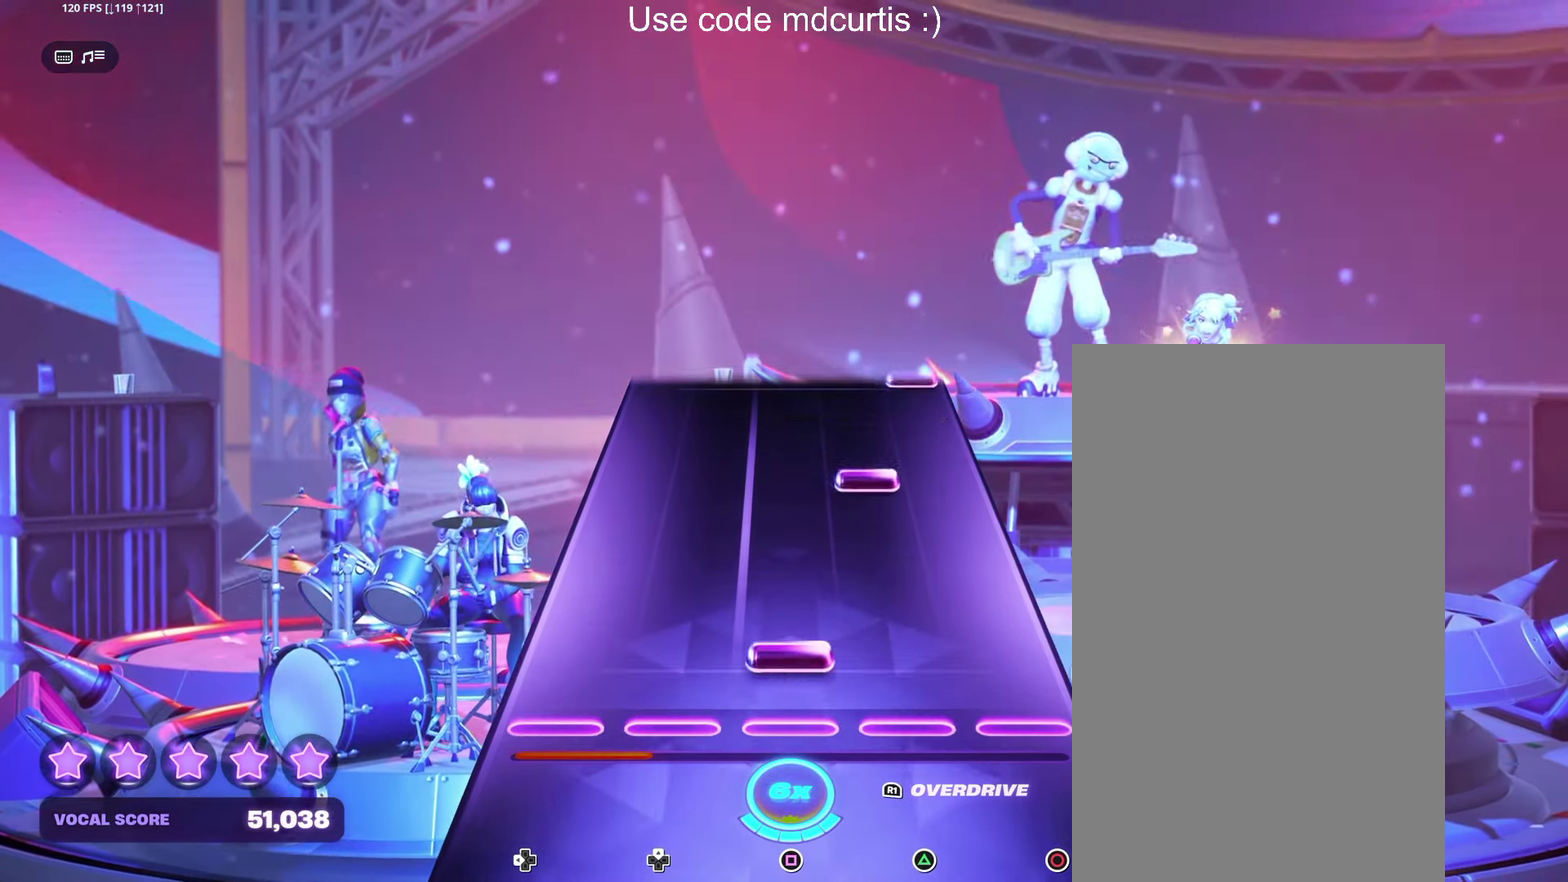
{"buttons": [], "events": [[67, "SQUARE", "down"], [200, "SQUARE", "up"], [300, "TRIANGLE", "down"], [400, "TRIANGLE", "up"]]}
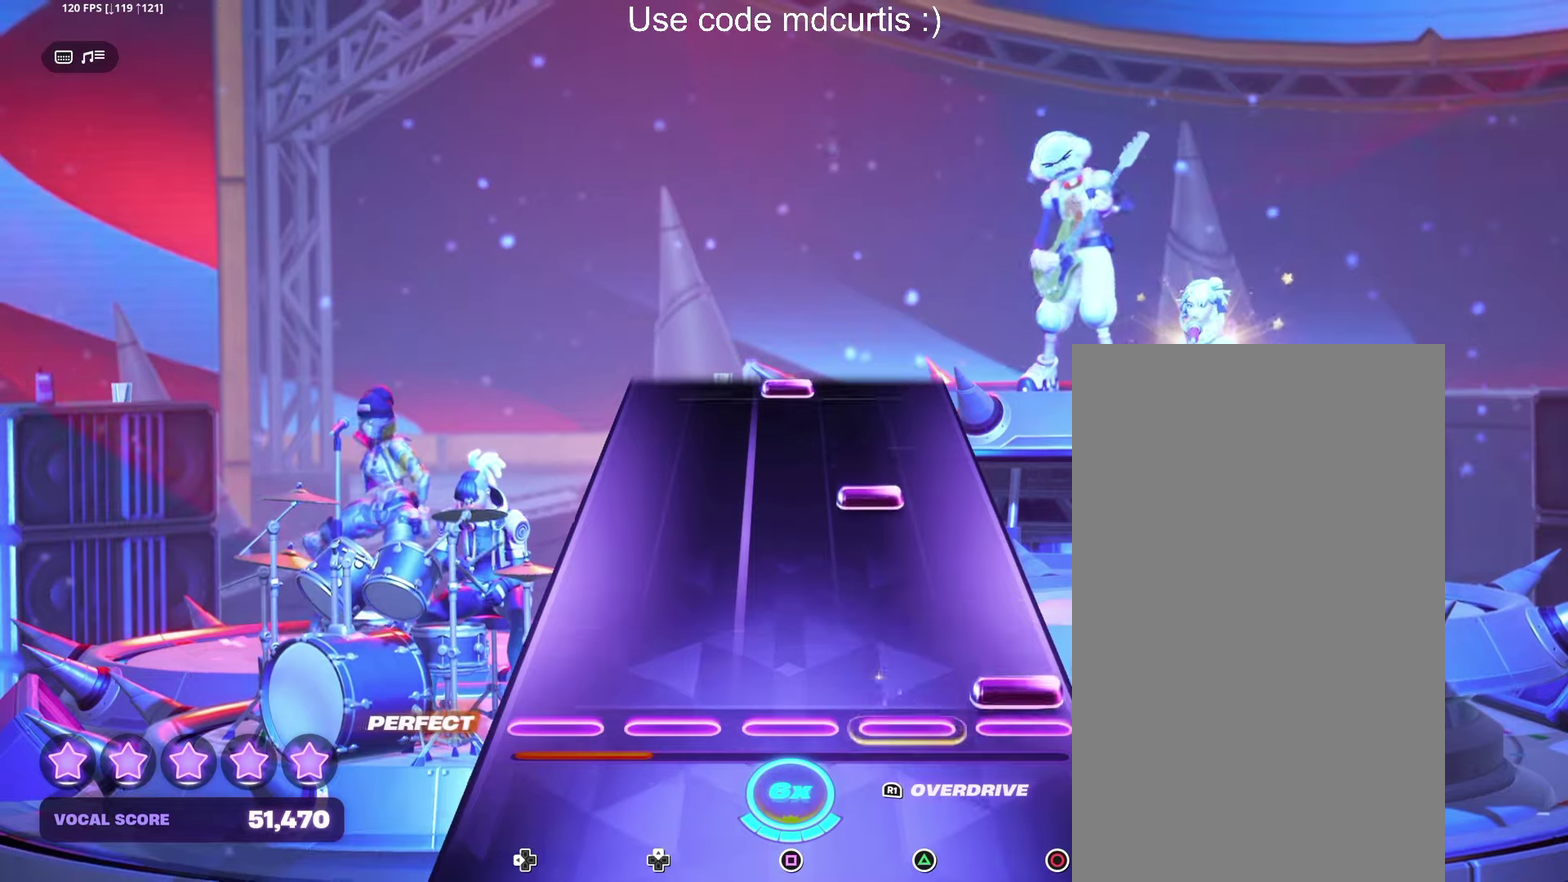
{"buttons": ["SQUARE"], "events": [[16, "CIRCLE", "down"], [116, "CIRCLE", "up"], [250, "TRIANGLE", "down"], [366, "TRIANGLE", "up"], [483, "SQUARE", "down"]]}
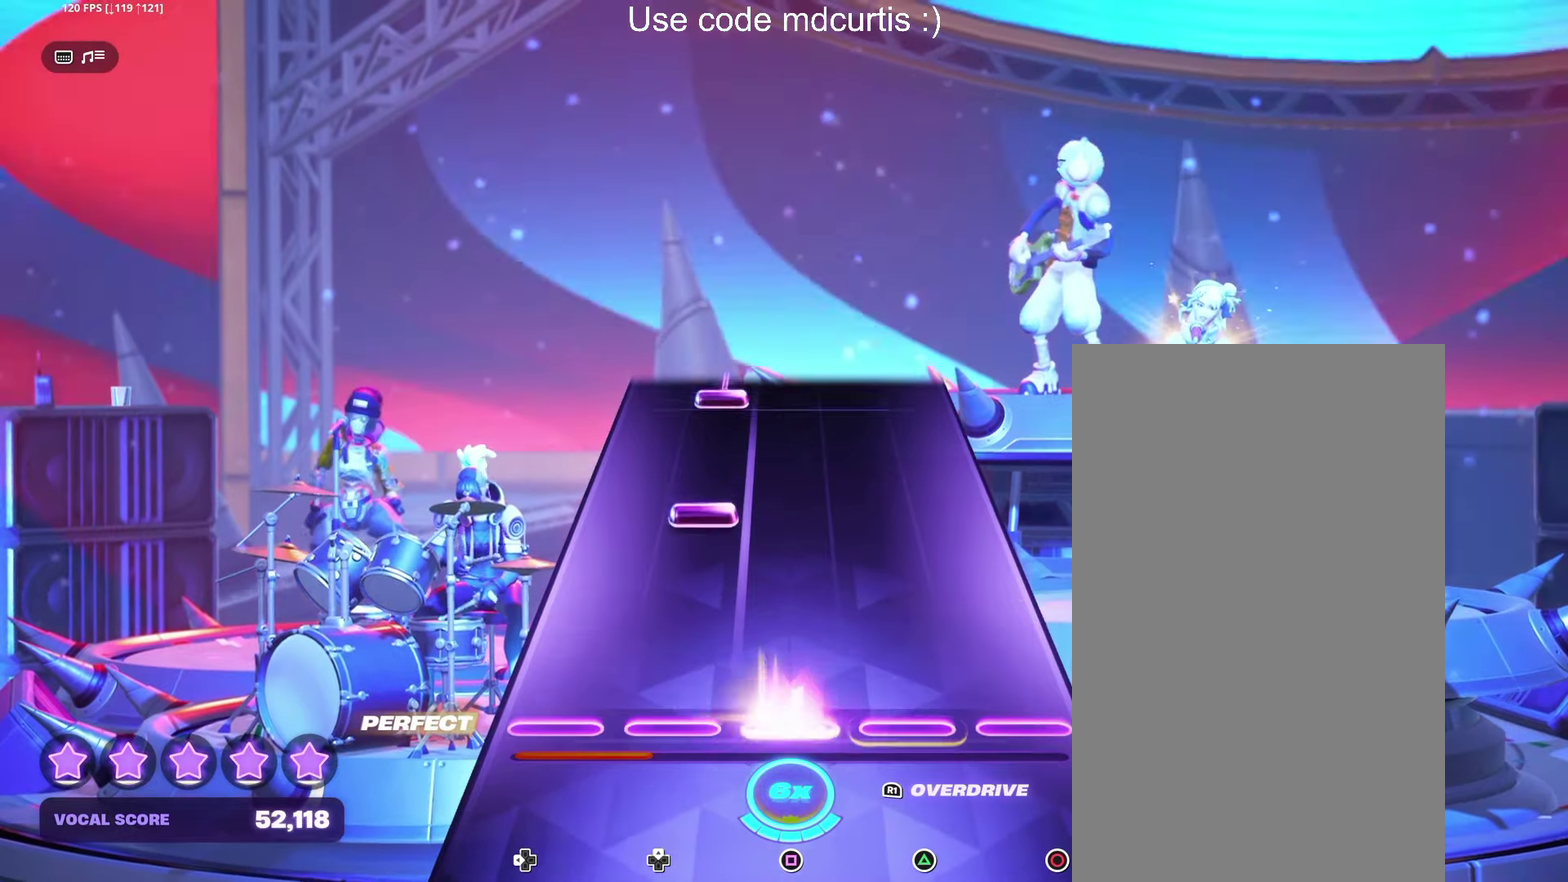
{"buttons": ["DPAD_UP"], "events": [[100, "SQUARE", "up"], [250, "DPAD_UP", "down"], [316, "DPAD_UP", "up"], [500, "DPAD_UP", "down"]]}
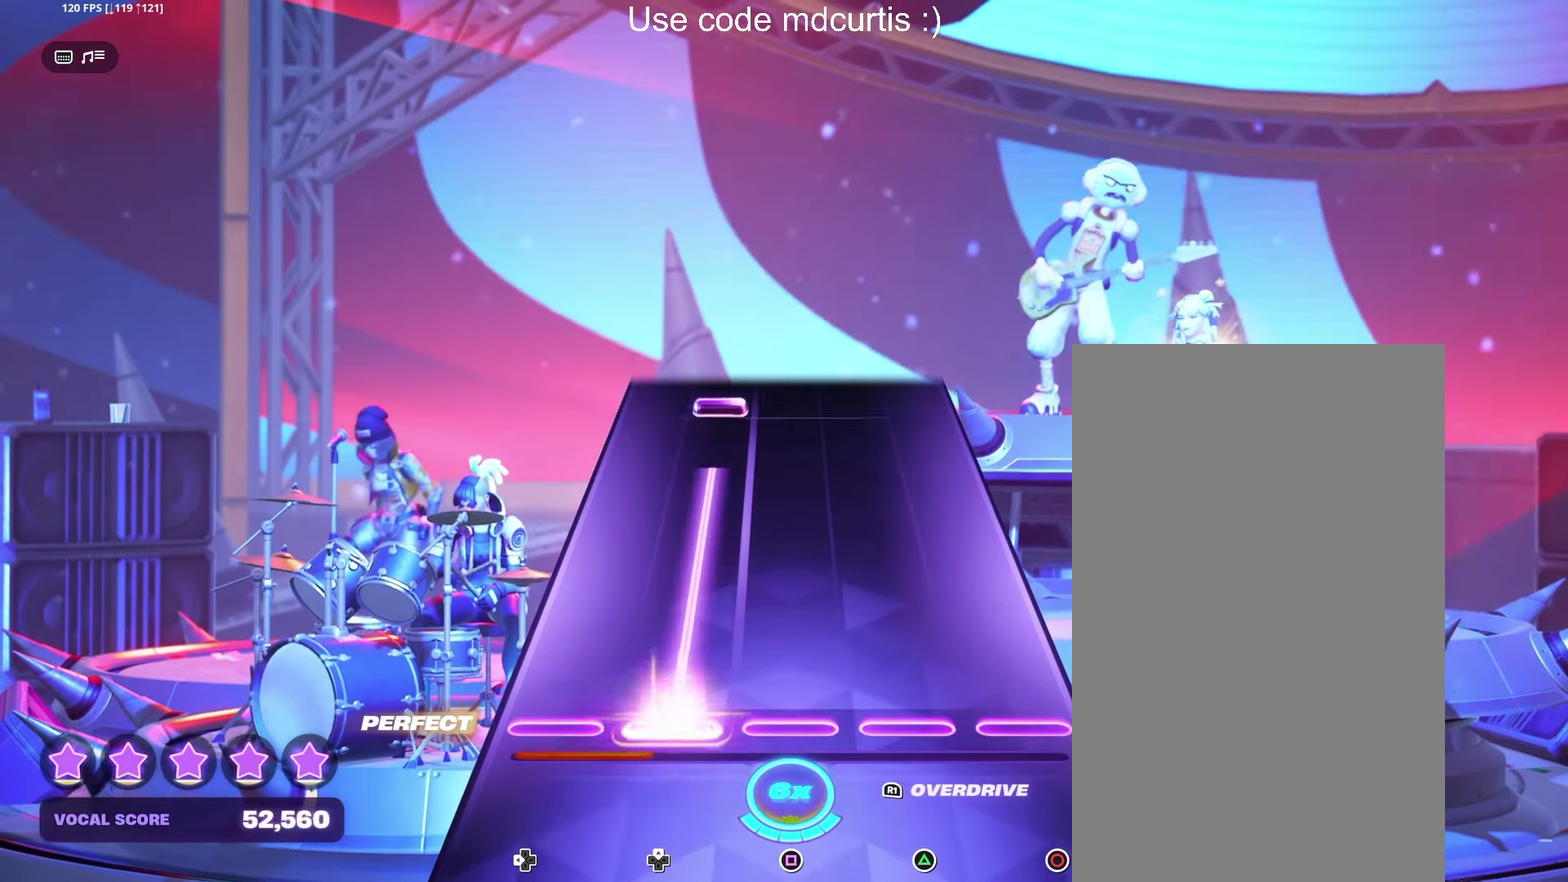
{"buttons": ["DPAD_UP"], "events": [[333, "DPAD_UP", "up"], [450, "DPAD_UP", "down"]]}
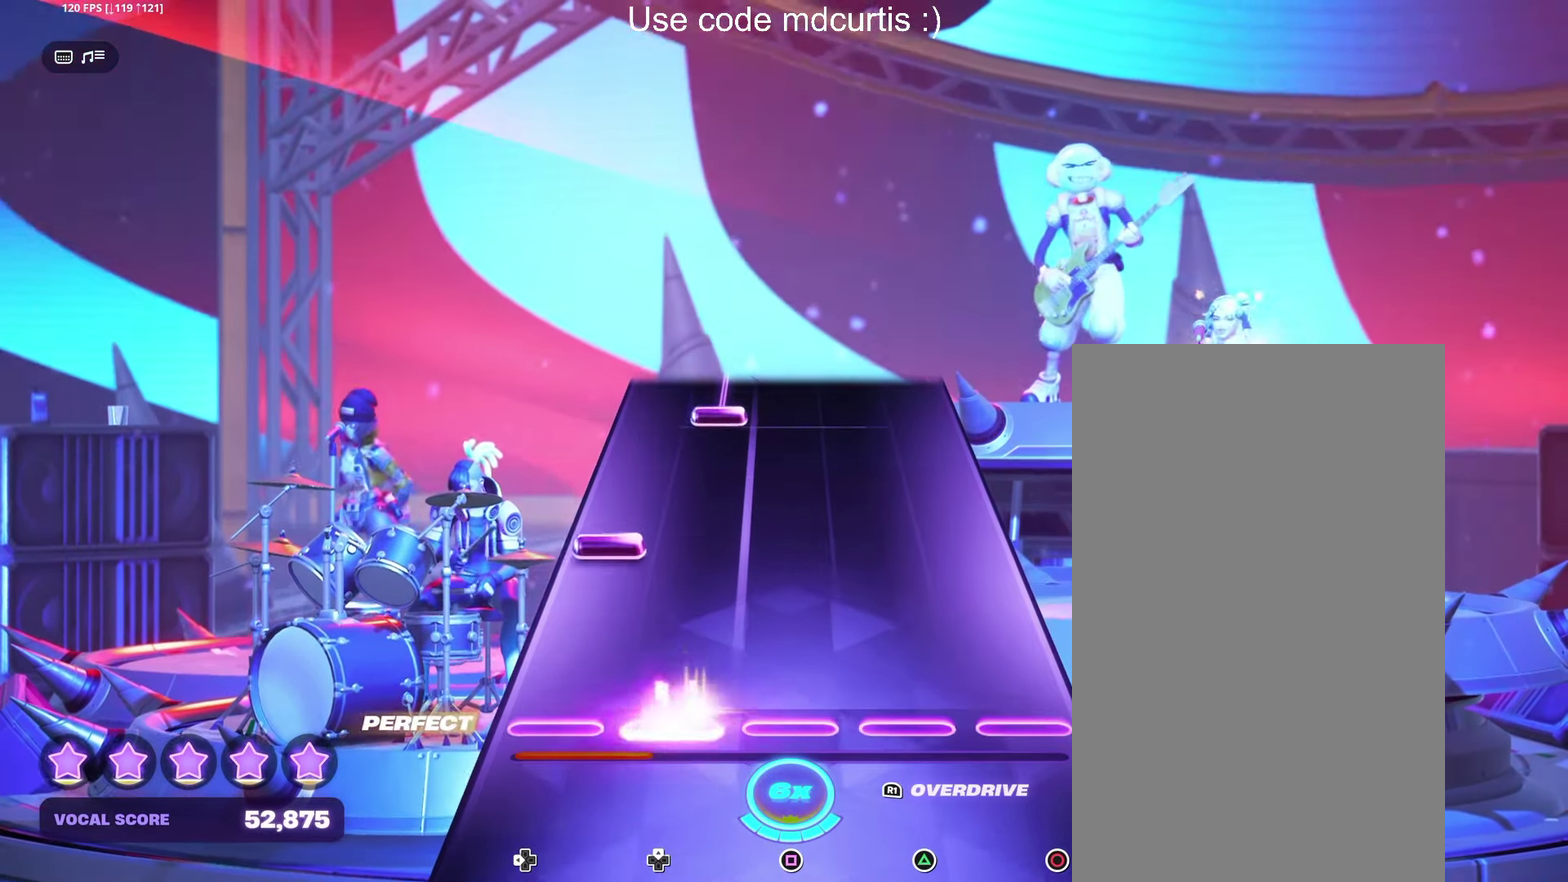
{"buttons": ["DPAD_UP"], "events": [[50, "DPAD_UP", "up"], [200, "DPAD_LEFT", "down"], [316, "DPAD_LEFT", "up"], [433, "DPAD_UP", "down"]]}
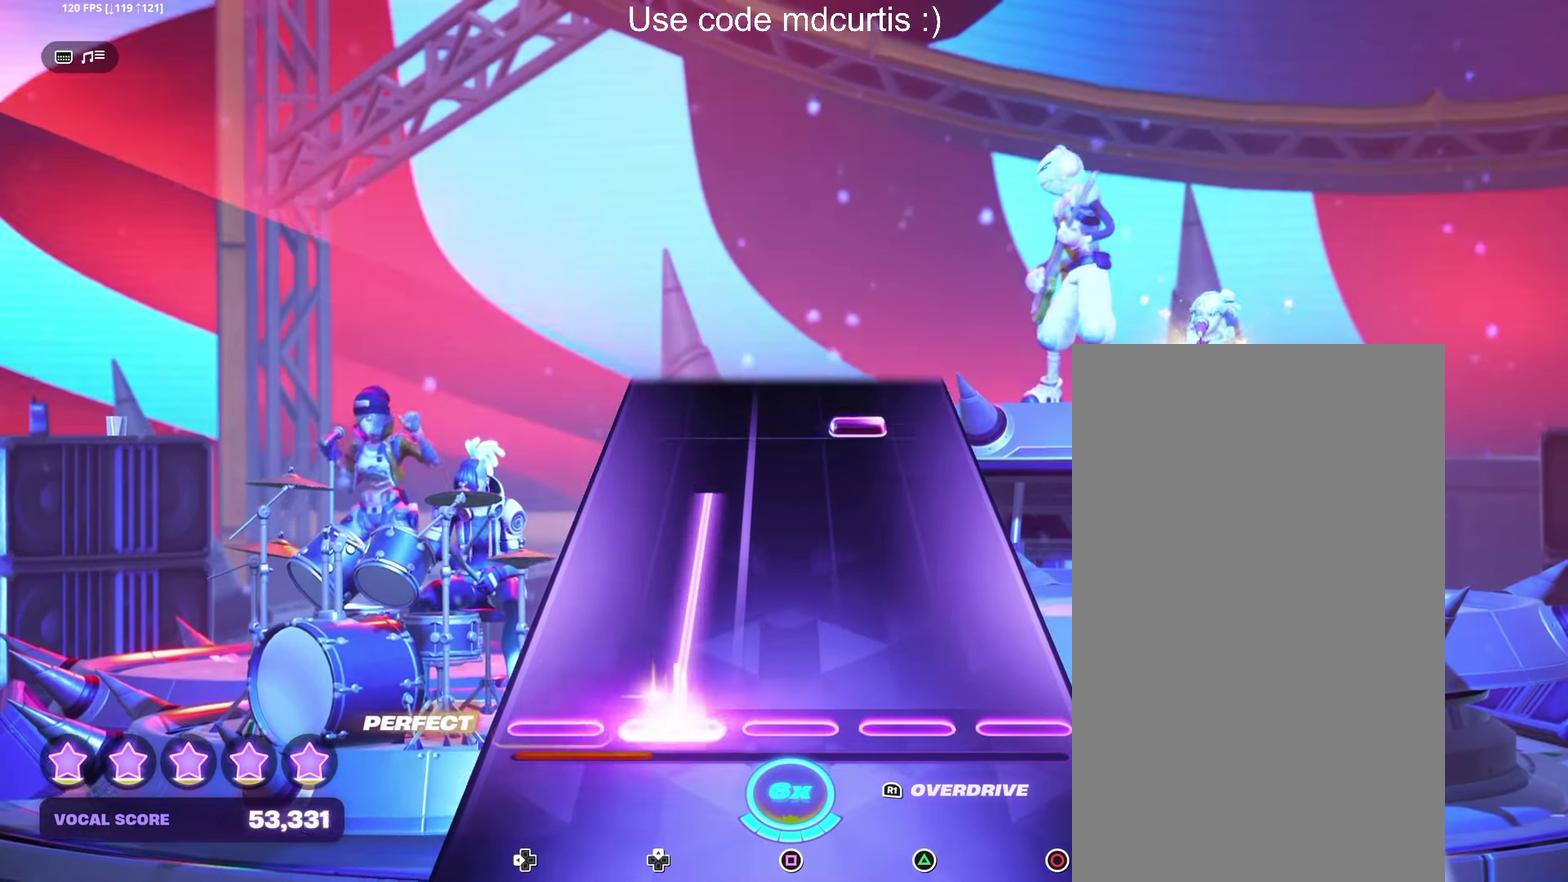
{"buttons": ["TRIANGLE"], "events": [[333, "DPAD_UP", "up"], [416, "TRIANGLE", "down"]]}
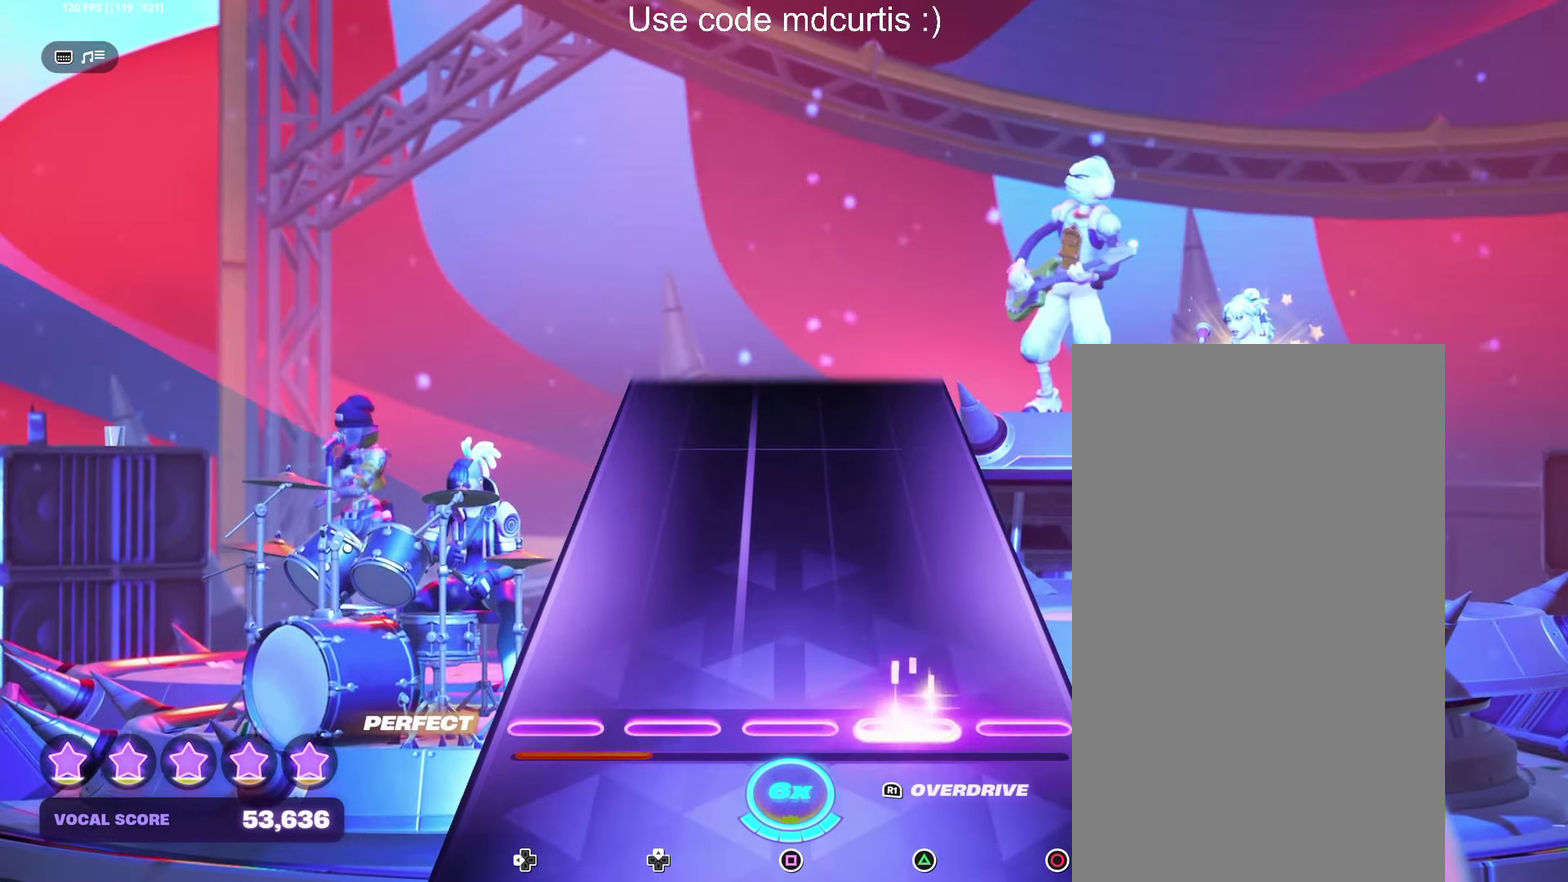
{"buttons": [], "events": [[16, "TRIANGLE", "up"]]}
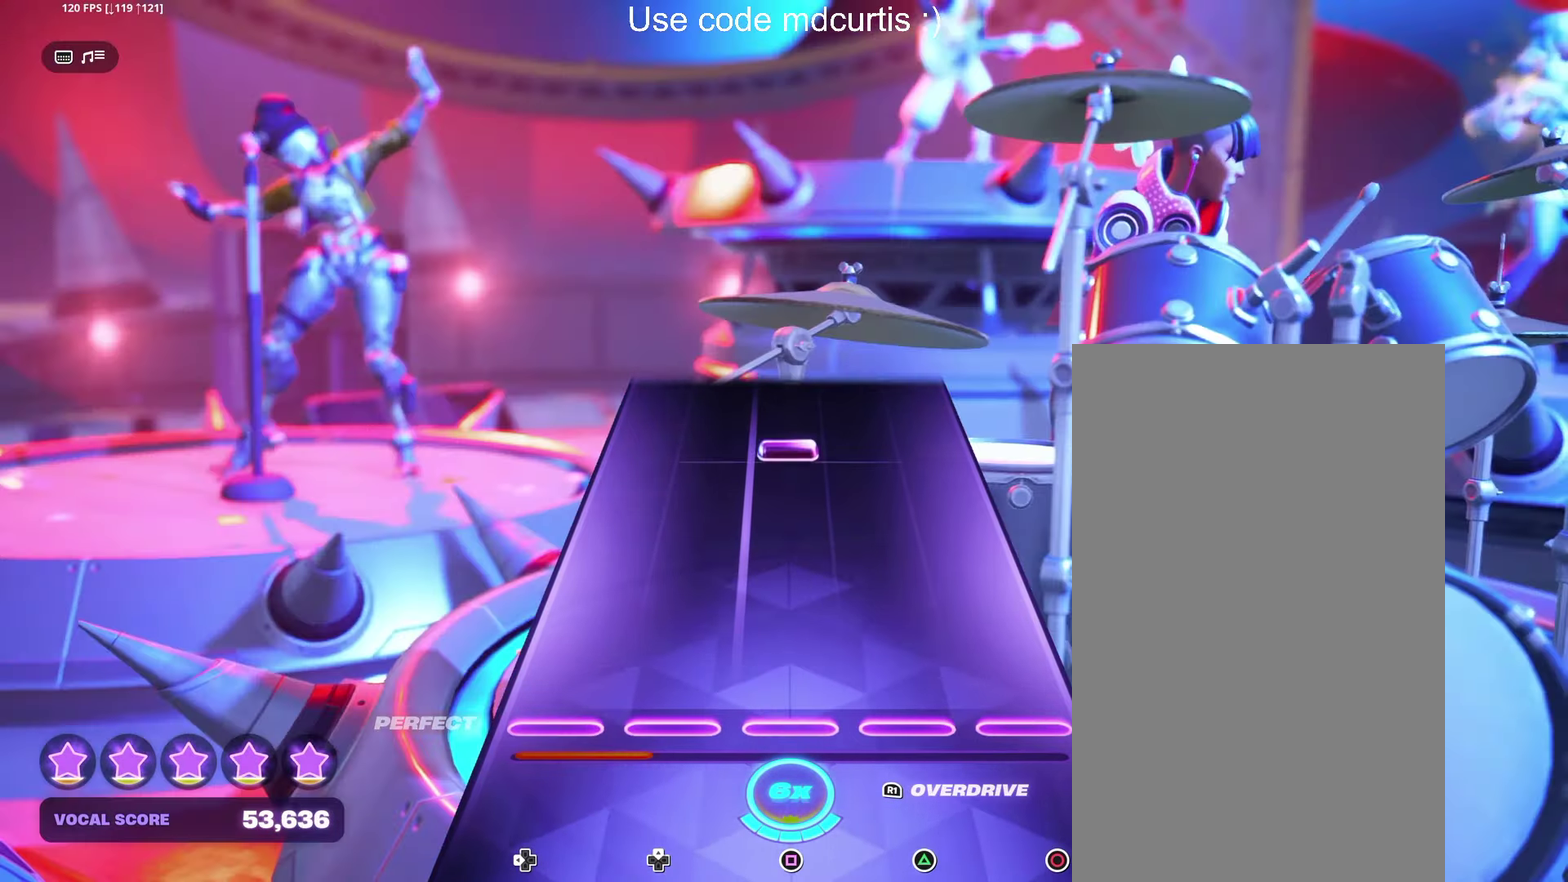
{"buttons": [], "events": [[350, "SQUARE", "down"], [450, "SQUARE", "up"]]}
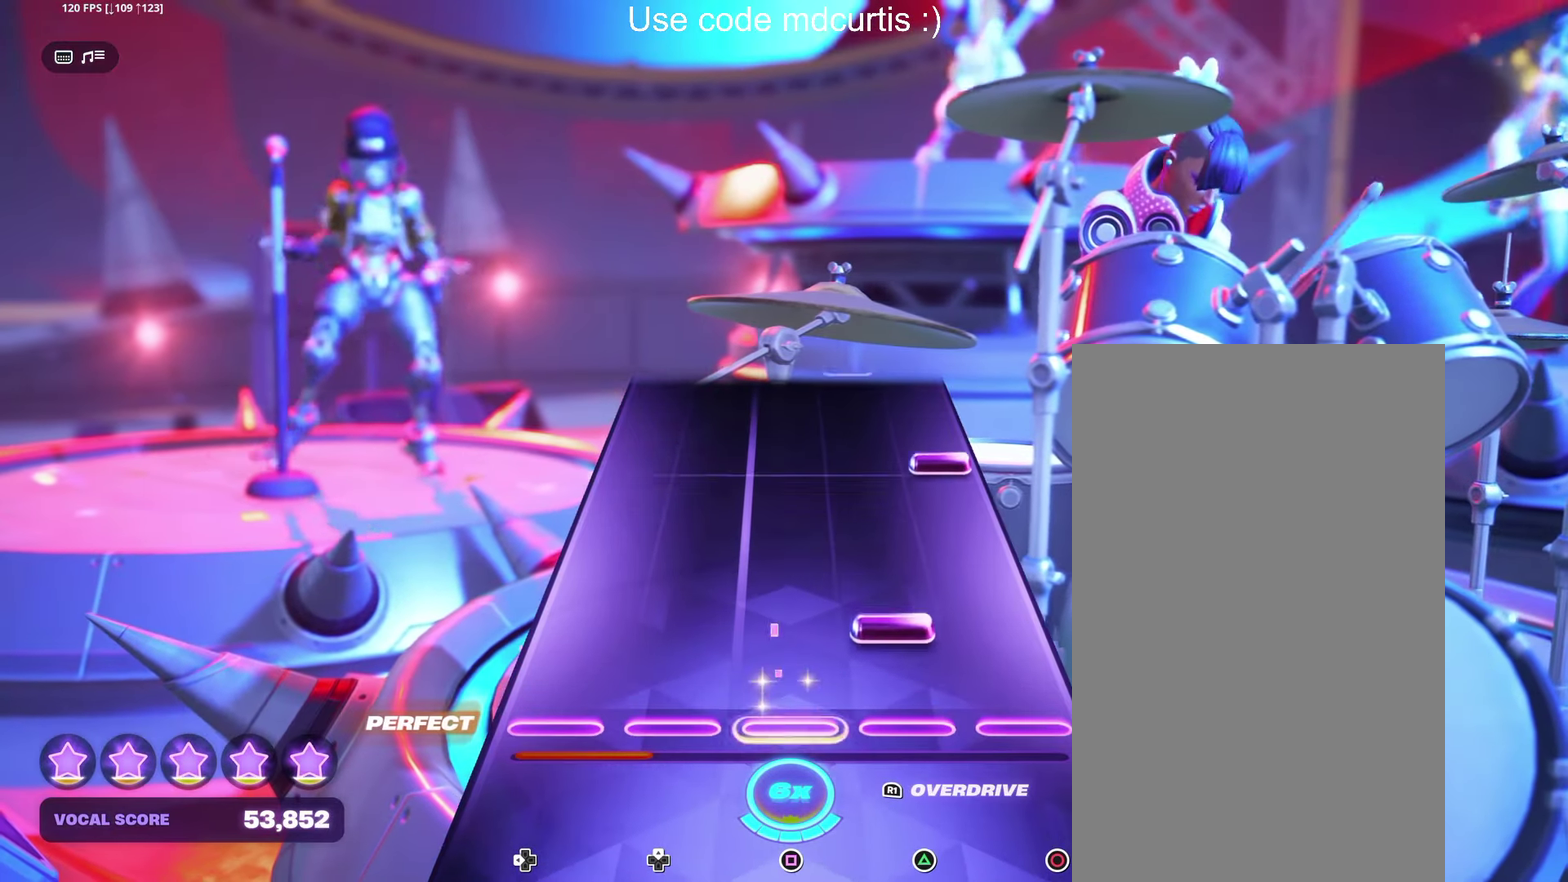
{"buttons": [], "events": [[100, "R1", "down"], [200, "R1", "up"], [333, "CIRCLE", "down"], [450, "CIRCLE", "up"]]}
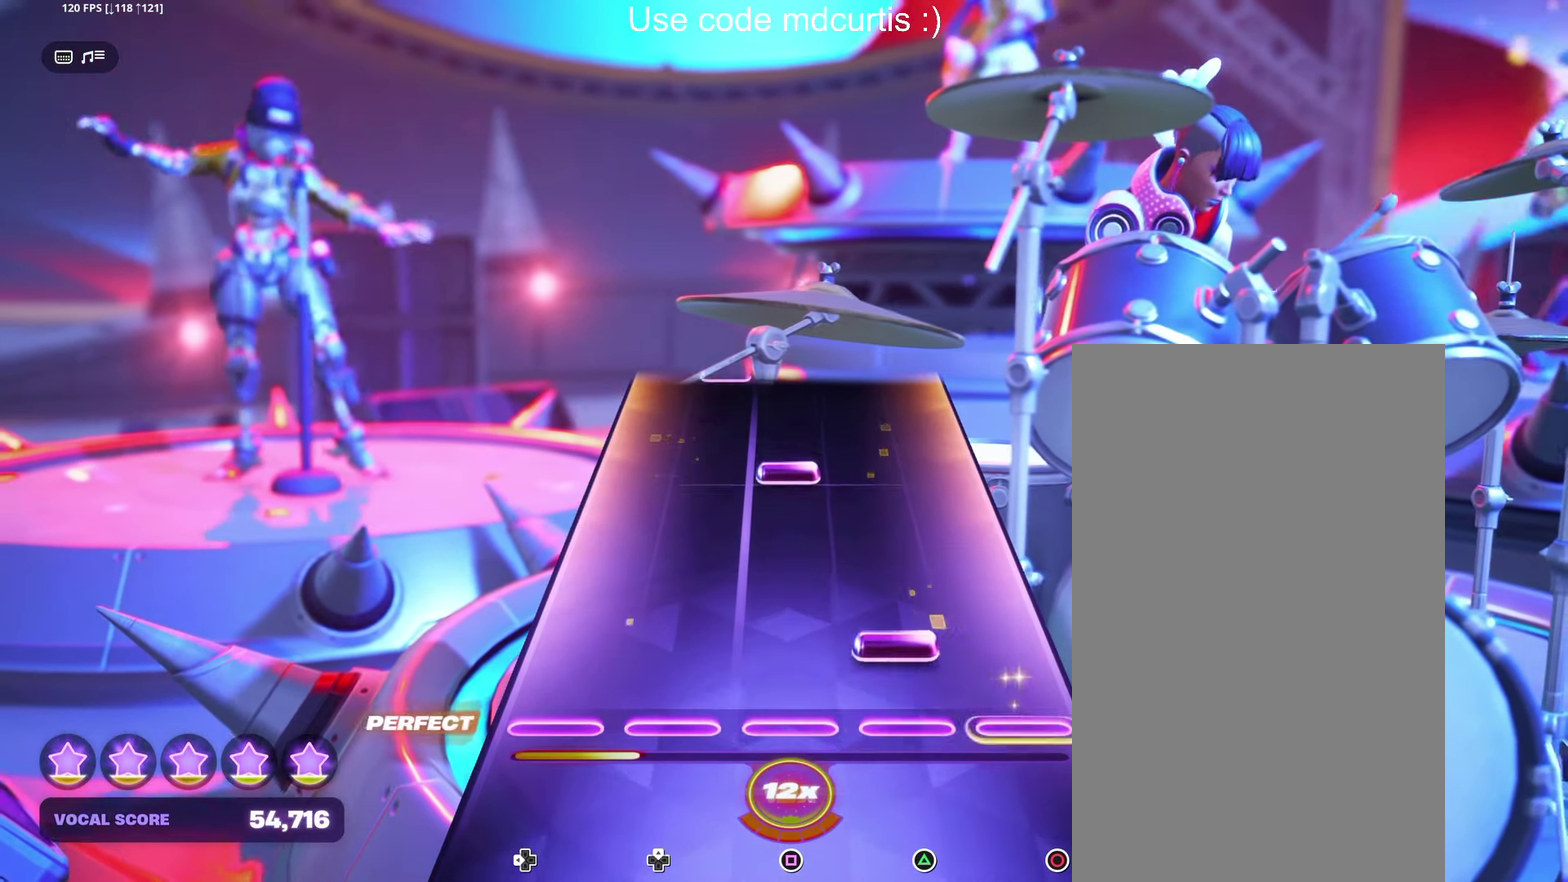
{"buttons": [], "events": [[50, "TRIANGLE", "down"], [166, "TRIANGLE", "up"], [300, "SQUARE", "down"], [400, "SQUARE", "up"]]}
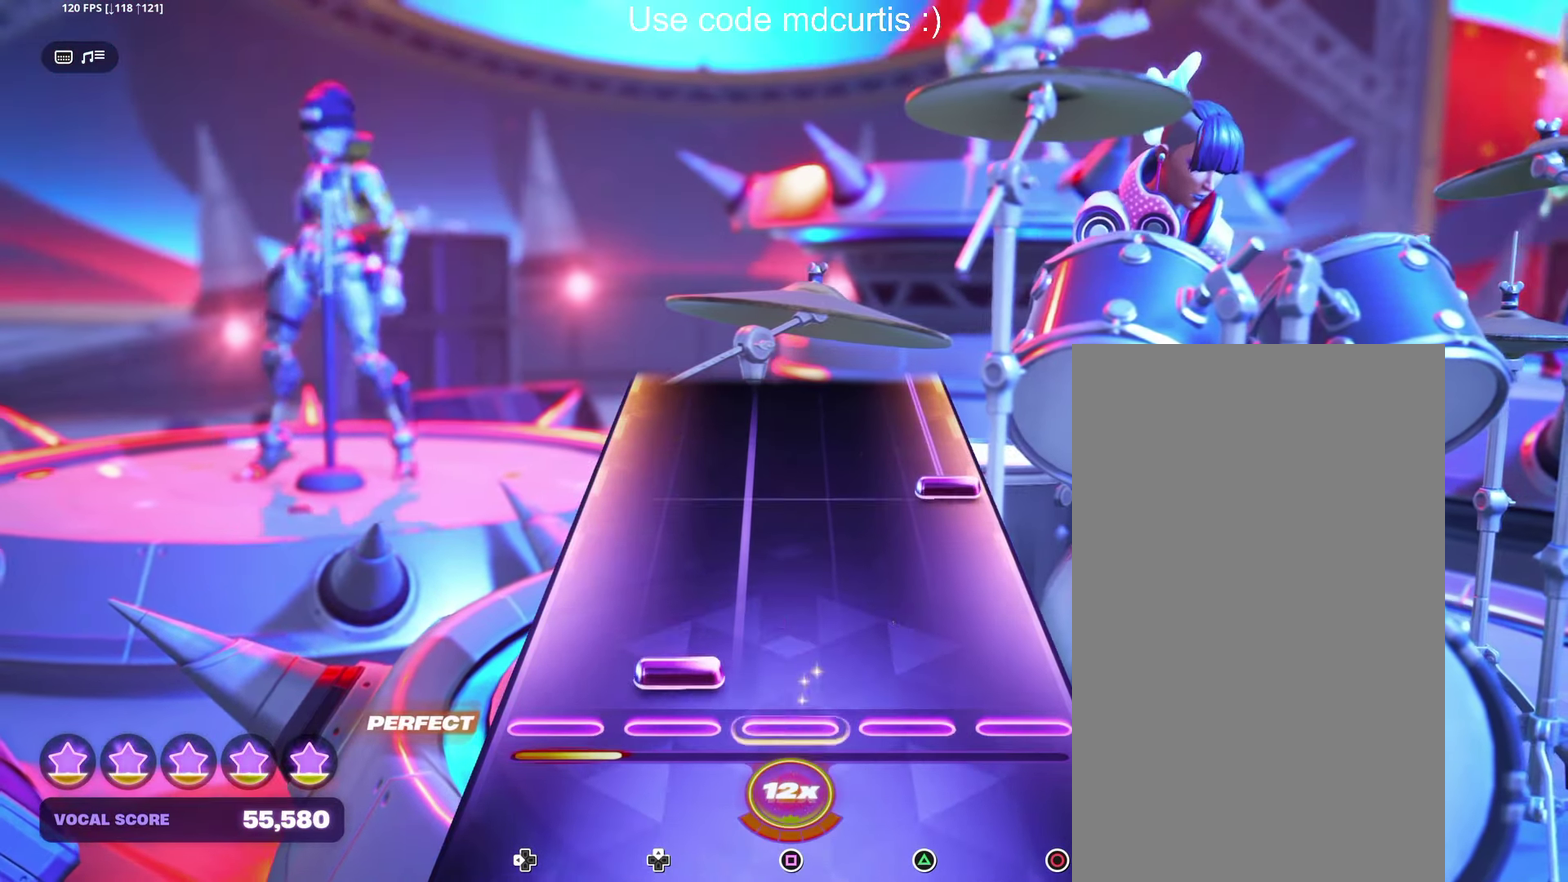
{"buttons": ["CIRCLE"], "events": [[50, "DPAD_UP", "down"], [150, "DPAD_UP", "up"], [266, "CIRCLE", "down"]]}
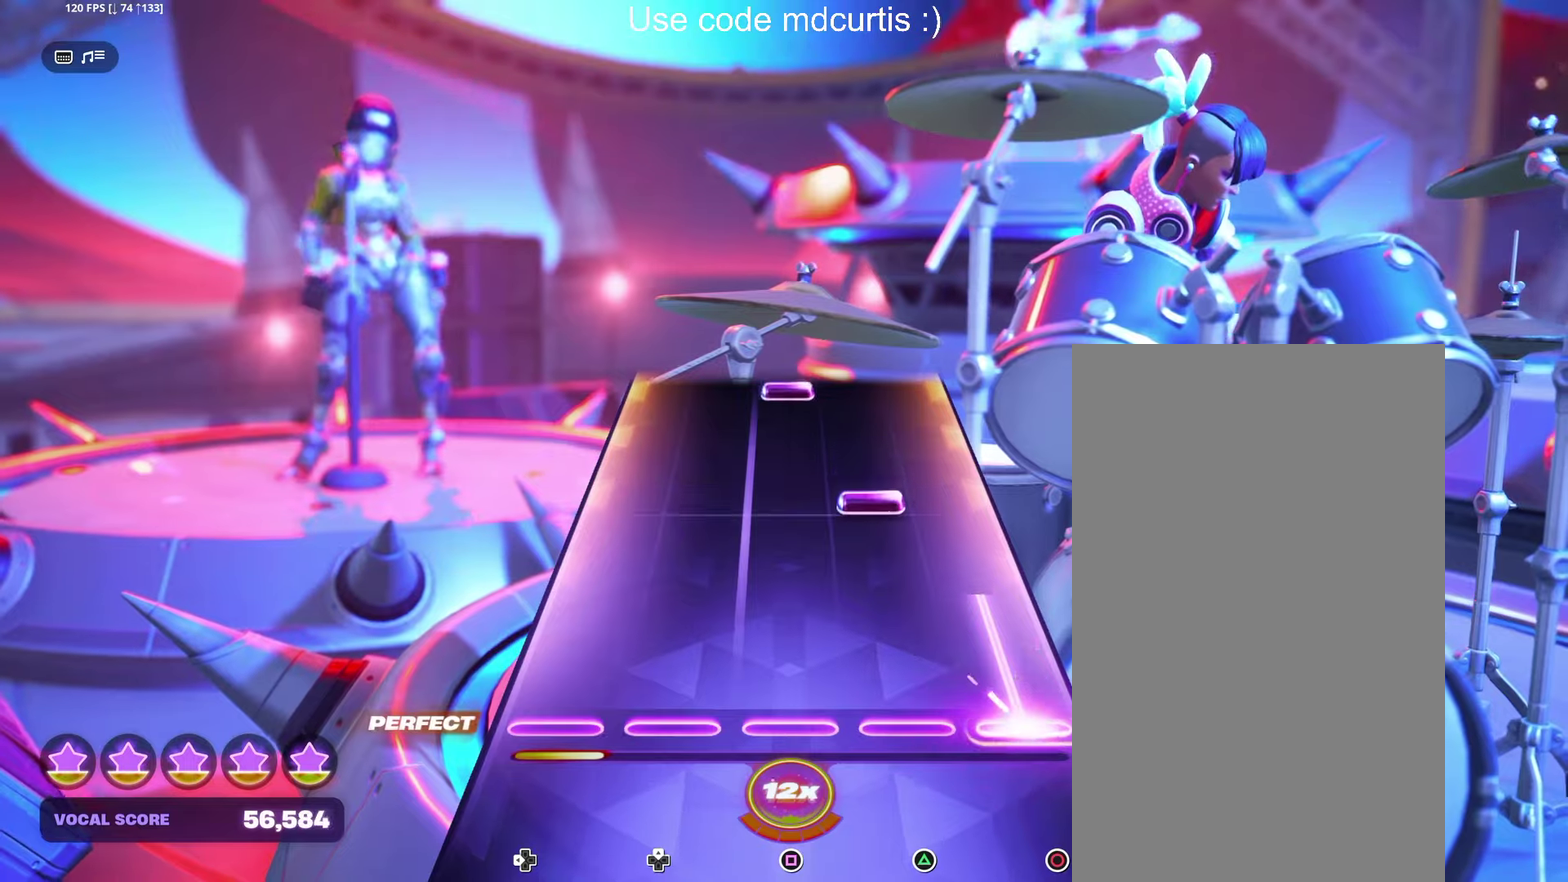
{"buttons": ["SQUARE"], "events": [[166, "CIRCLE", "up"], [266, "TRIANGLE", "down"], [366, "TRIANGLE", "up"], [500, "SQUARE", "down"]]}
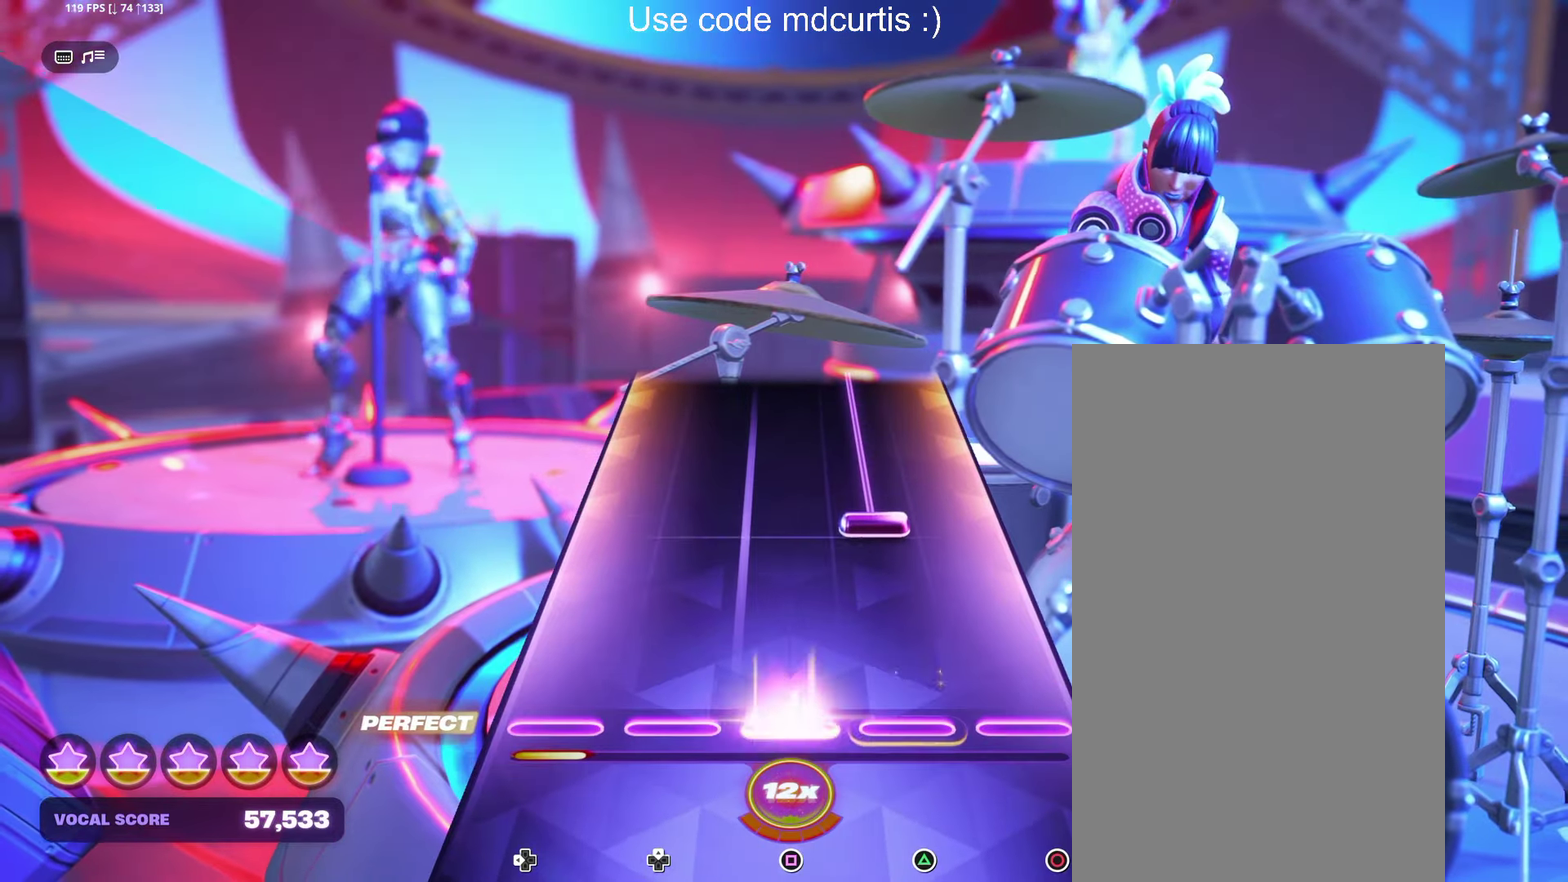
{"buttons": ["TRIANGLE"], "events": [[100, "SQUARE", "up"], [233, "TRIANGLE", "down"]]}
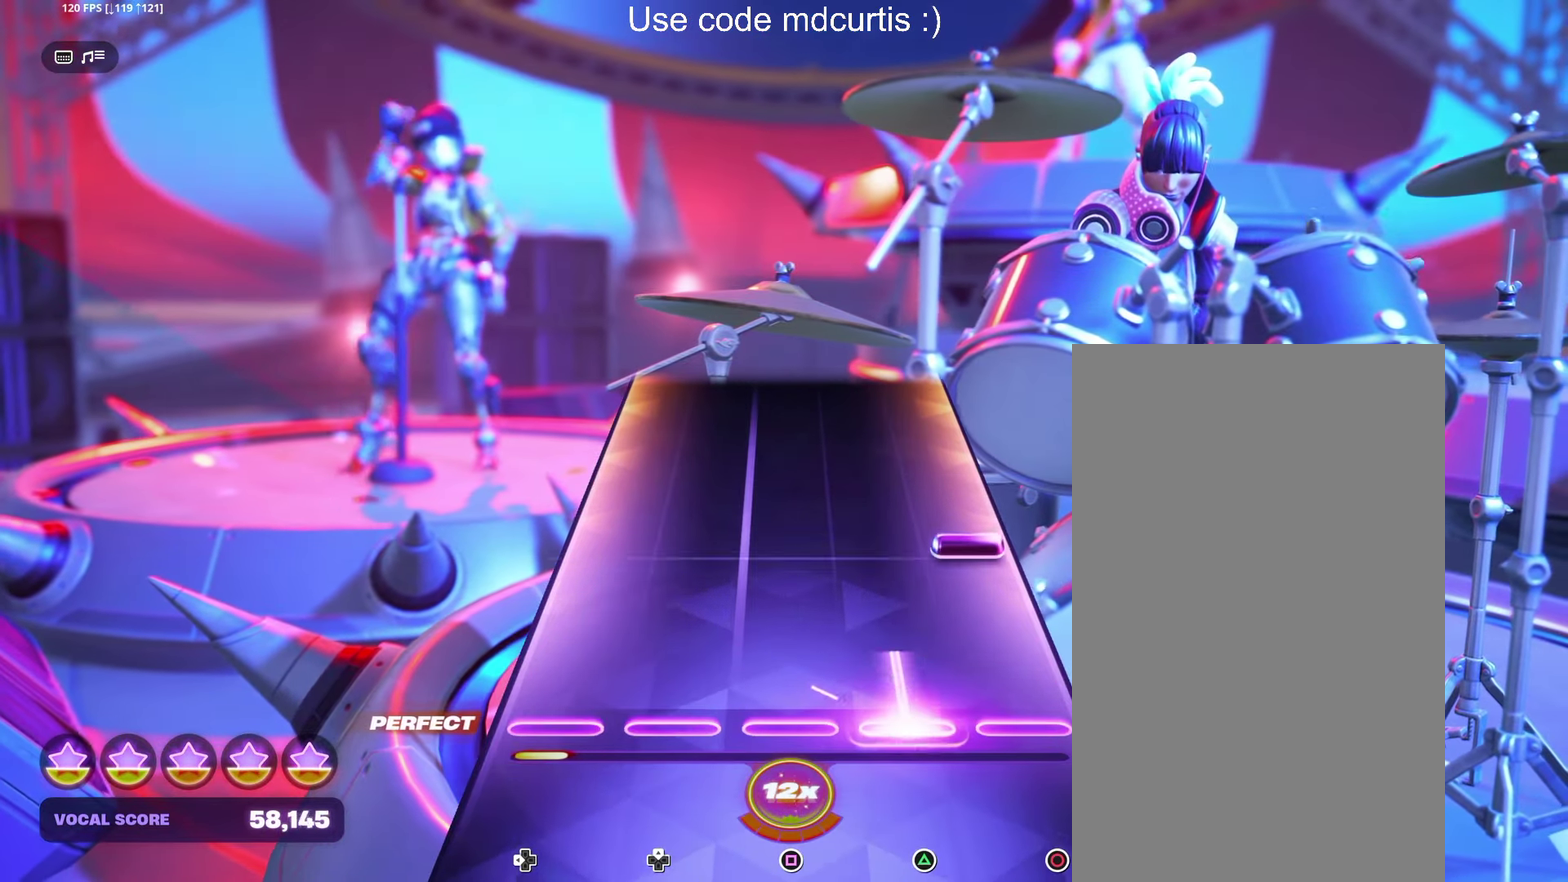
{"buttons": [], "events": [[100, "TRIANGLE", "up"], [200, "CIRCLE", "down"], [300, "CIRCLE", "up"]]}
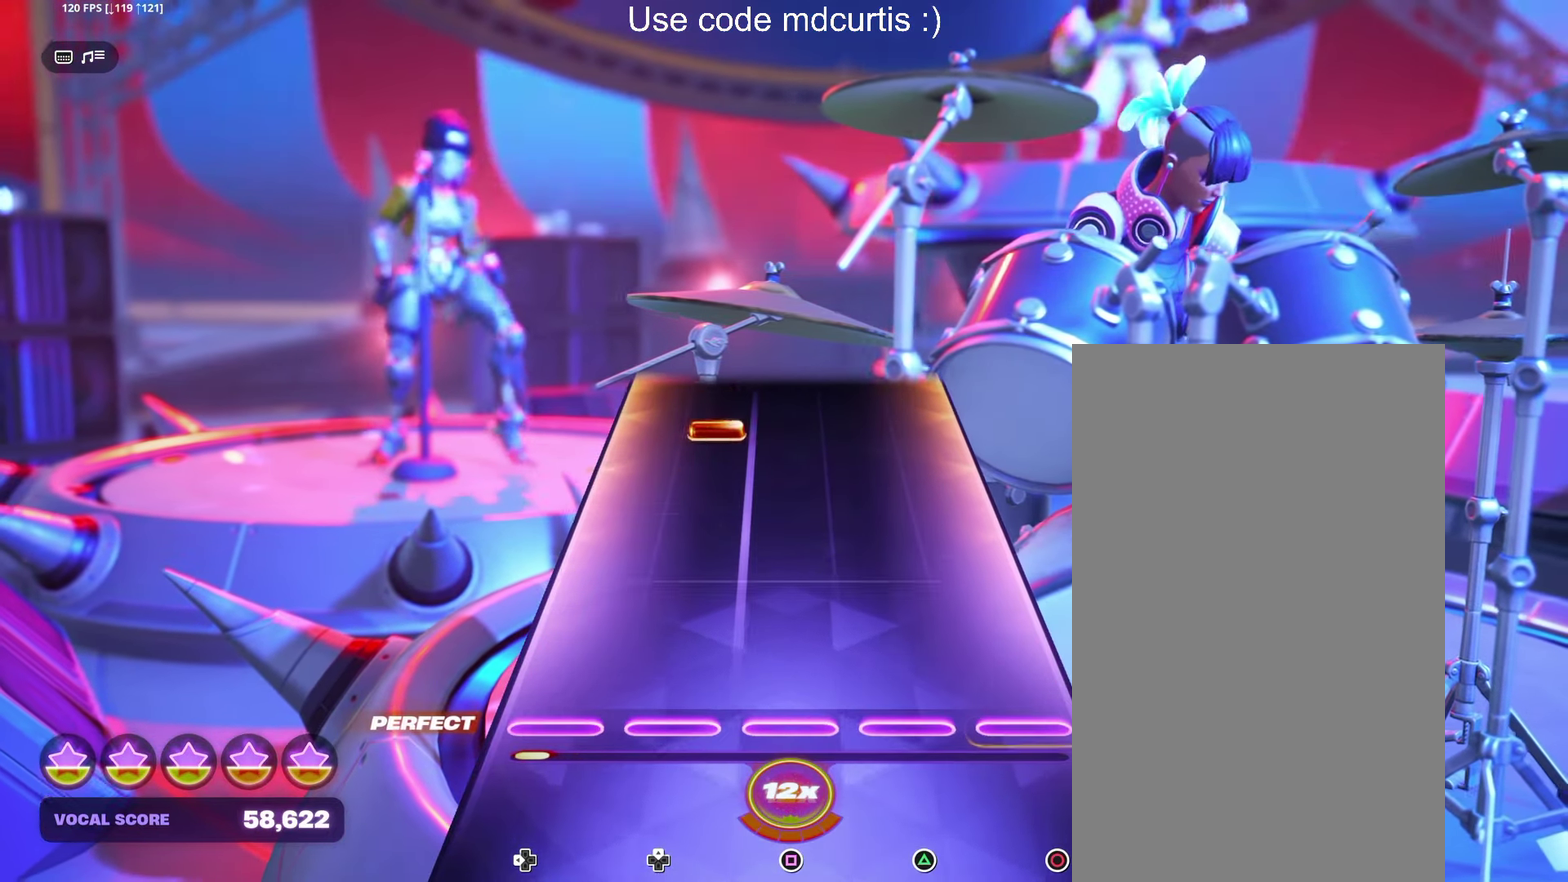
{"buttons": [], "events": [[400, "DPAD_UP", "down"], [500, "DPAD_UP", "up"]]}
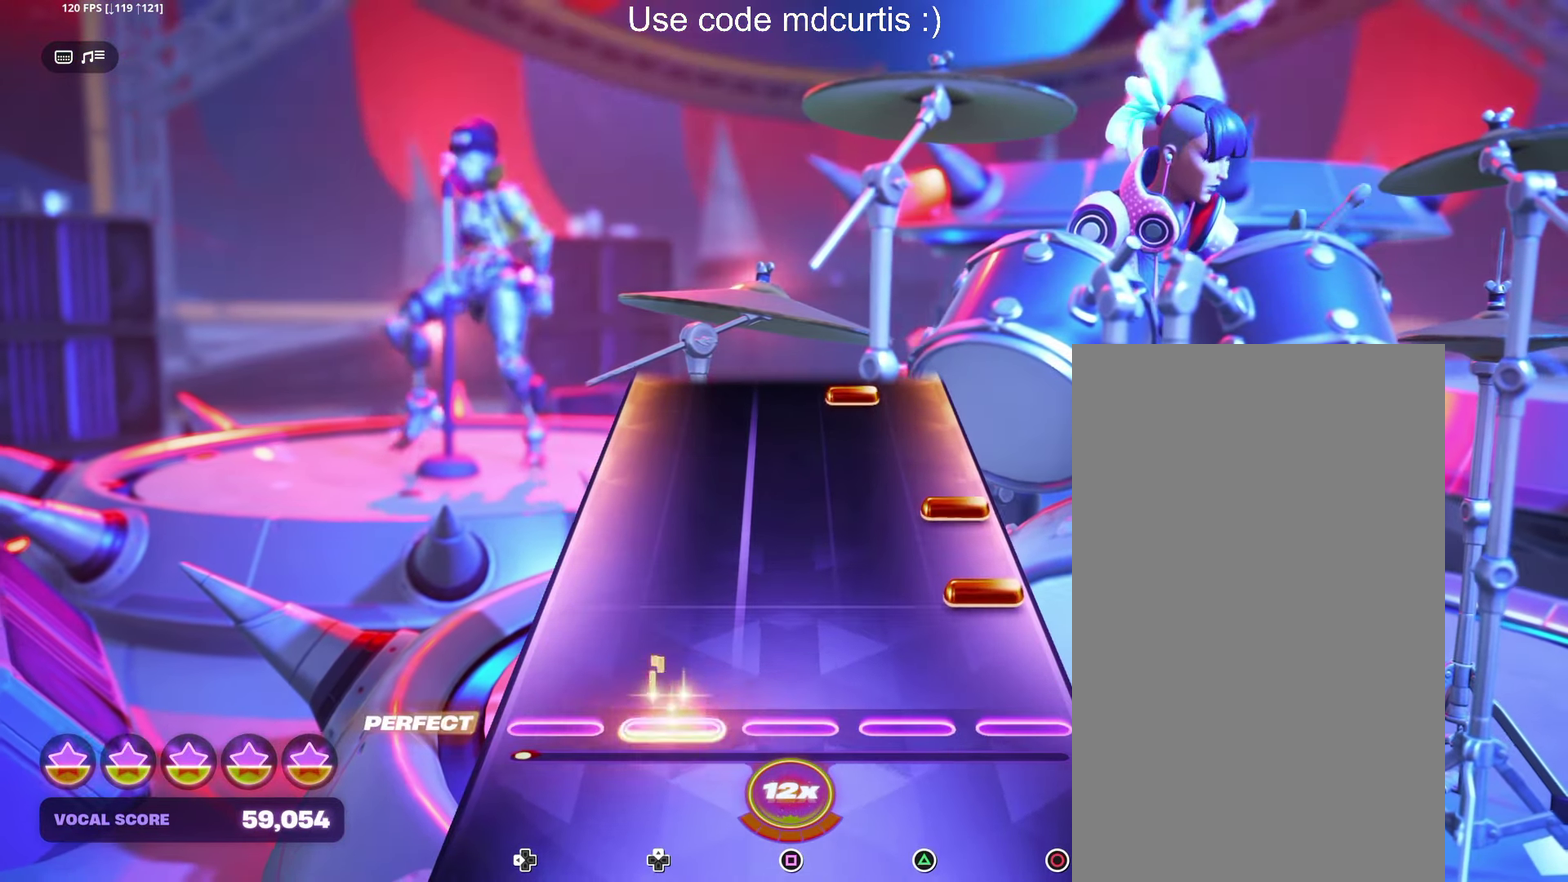
{"buttons": ["TRIANGLE"], "events": [[233, "CIRCLE", "down"], [333, "CIRCLE", "up"], [483, "TRIANGLE", "down"]]}
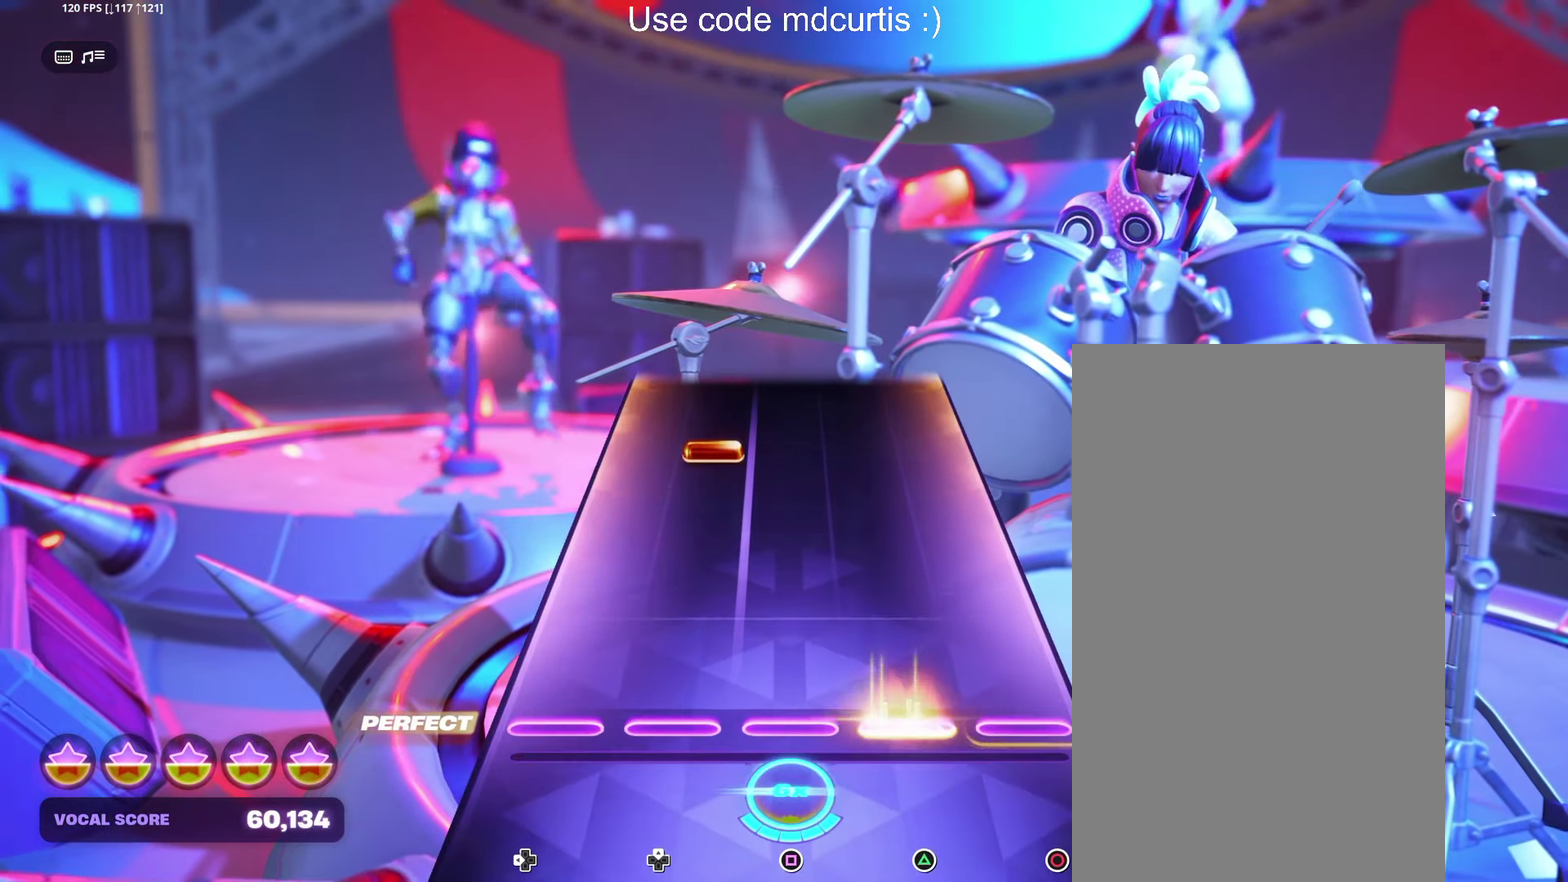
{"buttons": [], "events": [[66, "TRIANGLE", "up"], [350, "DPAD_UP", "down"], [450, "DPAD_UP", "up"]]}
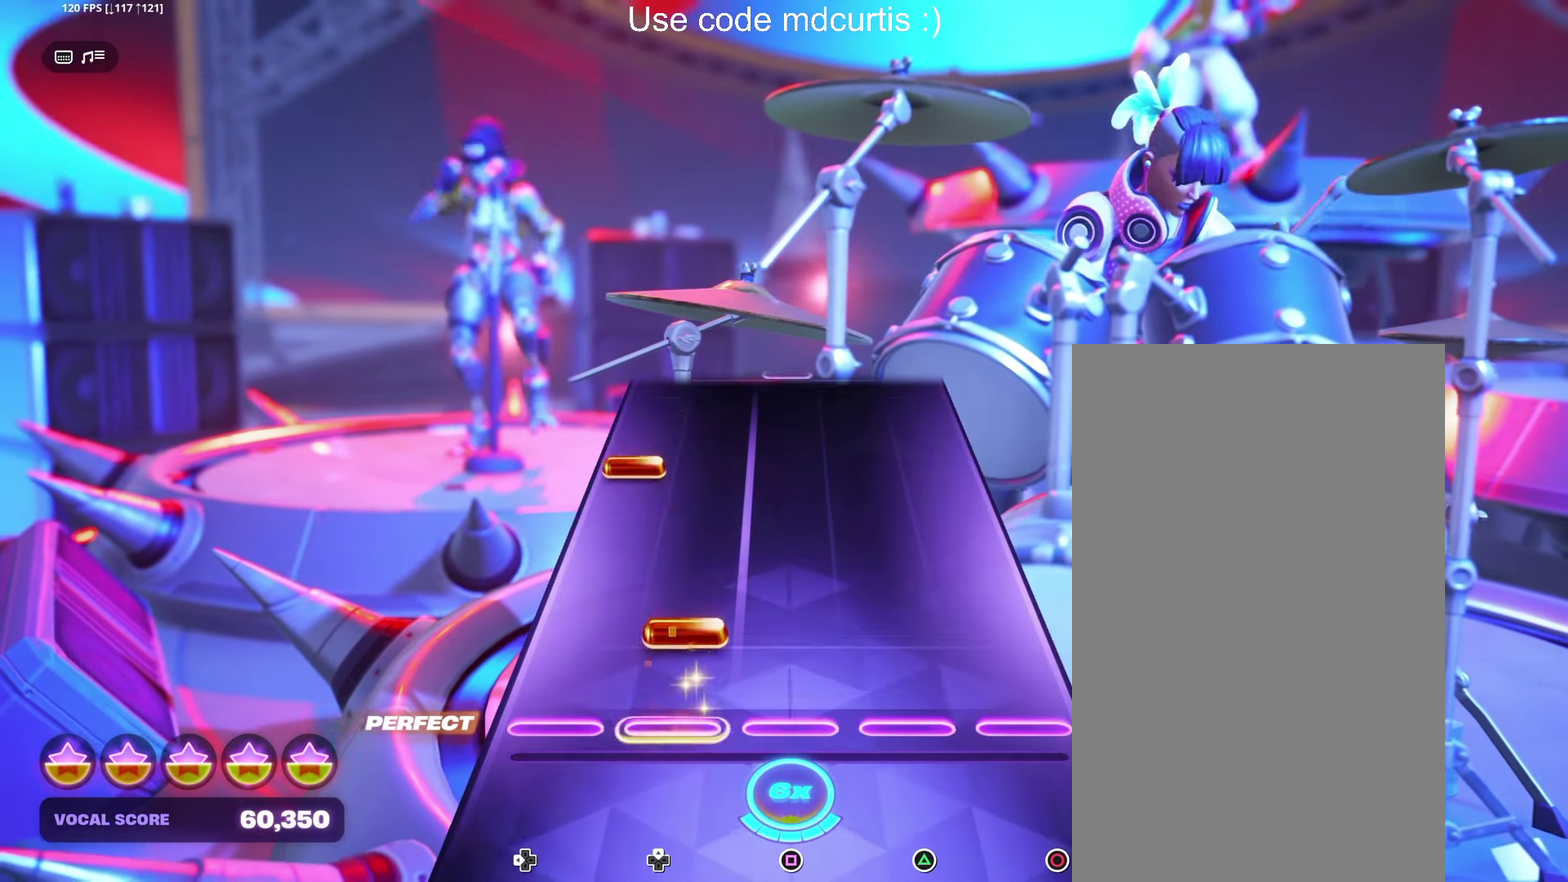
{"buttons": [], "events": [[83, "DPAD_UP", "down"], [166, "DPAD_UP", "up"], [316, "DPAD_LEFT", "down"], [400, "DPAD_LEFT", "up"]]}
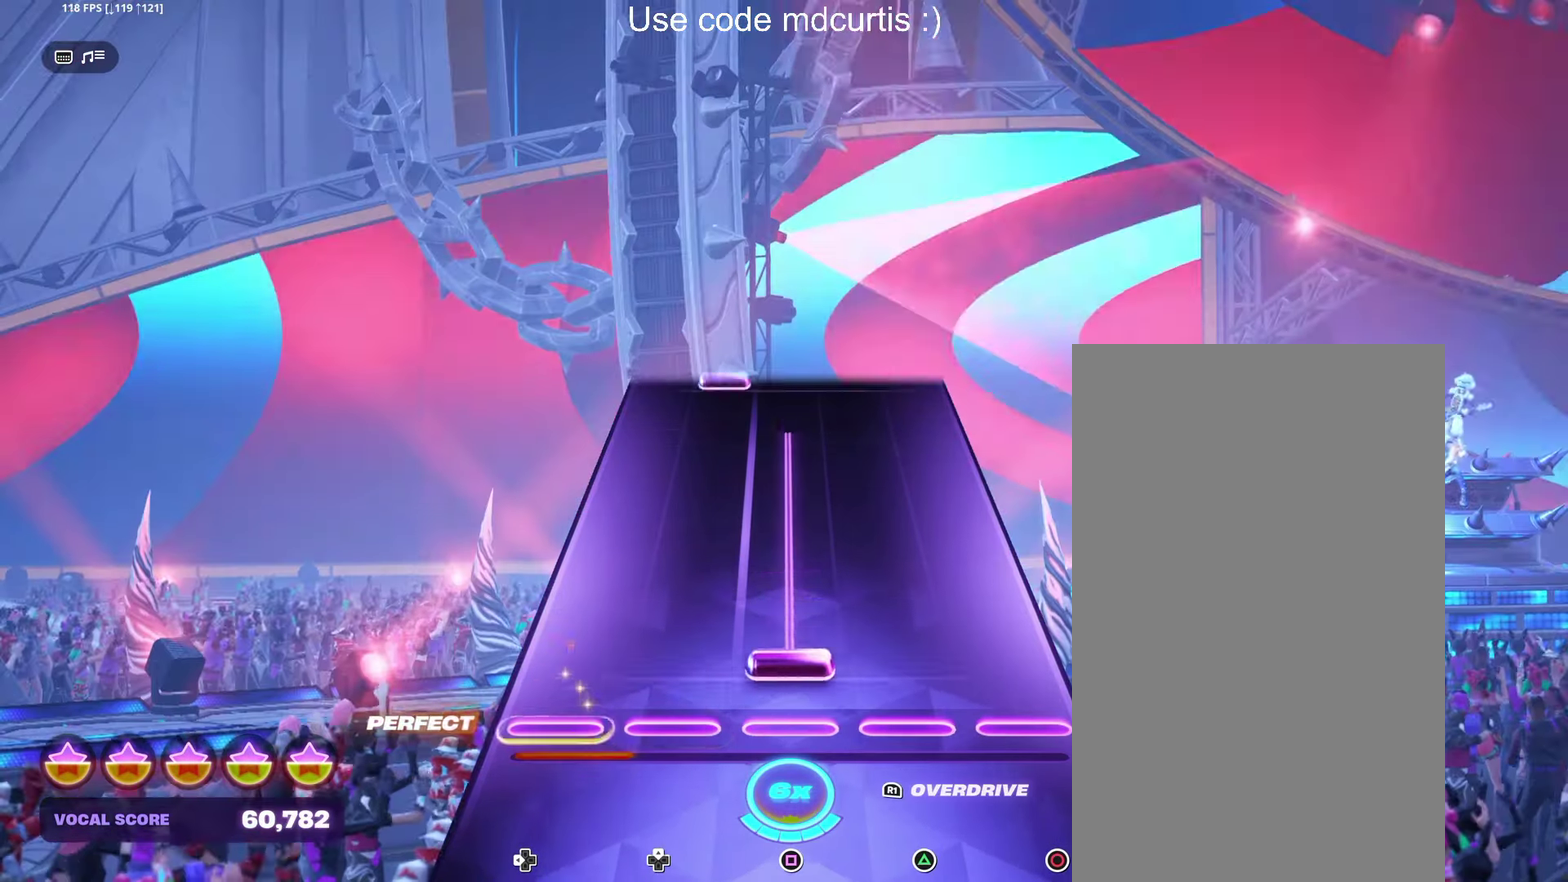
{"buttons": [], "events": [[50, "SQUARE", "down"], [483, "SQUARE", "up"]]}
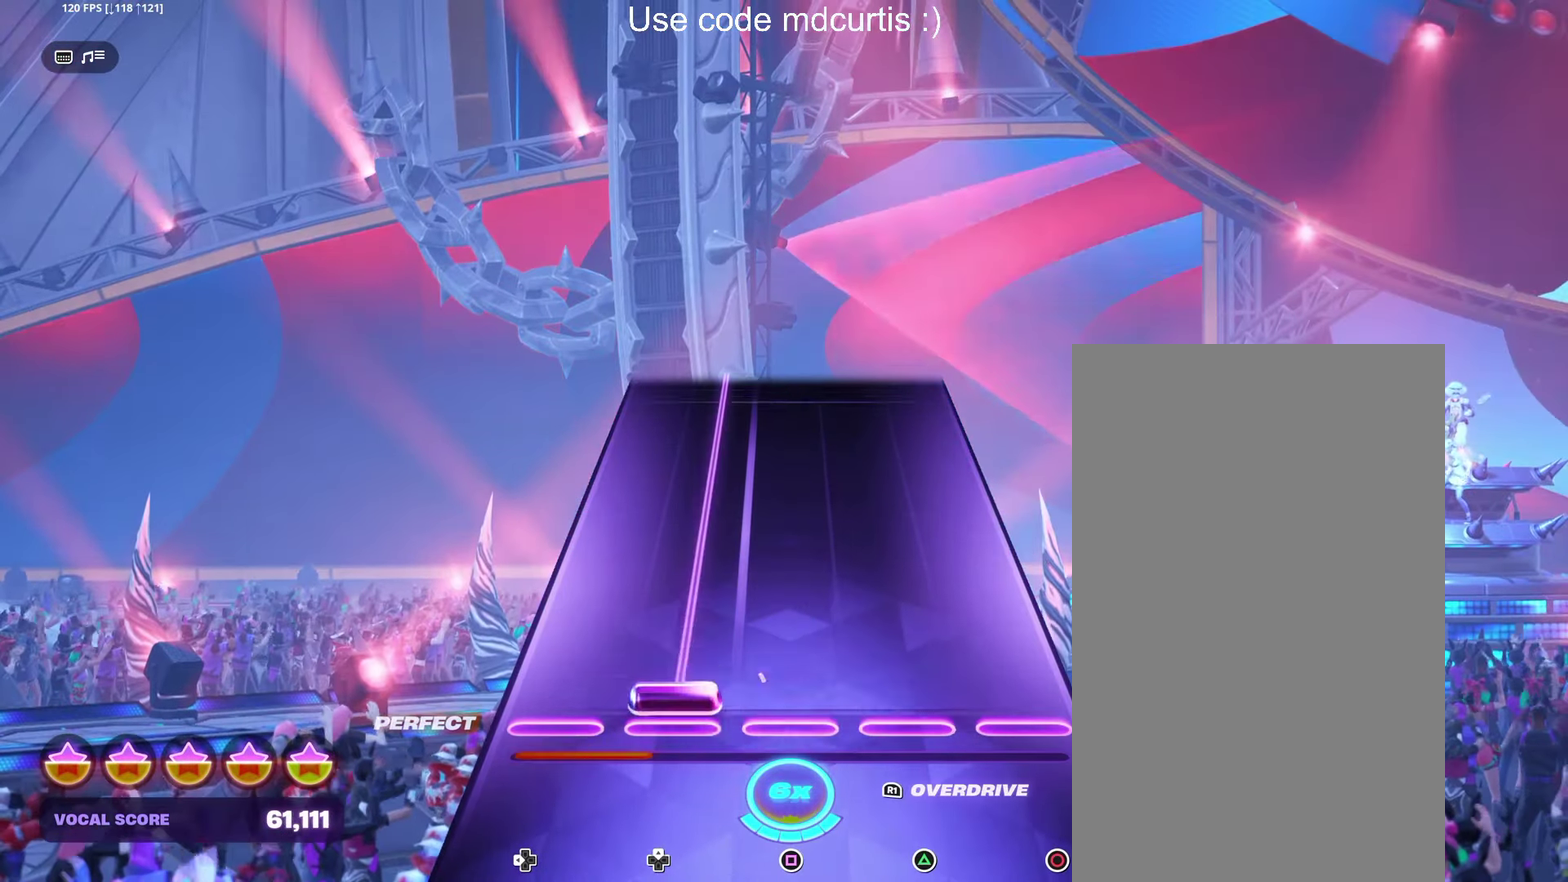
{"buttons": ["DPAD_UP"], "events": [[16, "DPAD_UP", "down"]]}
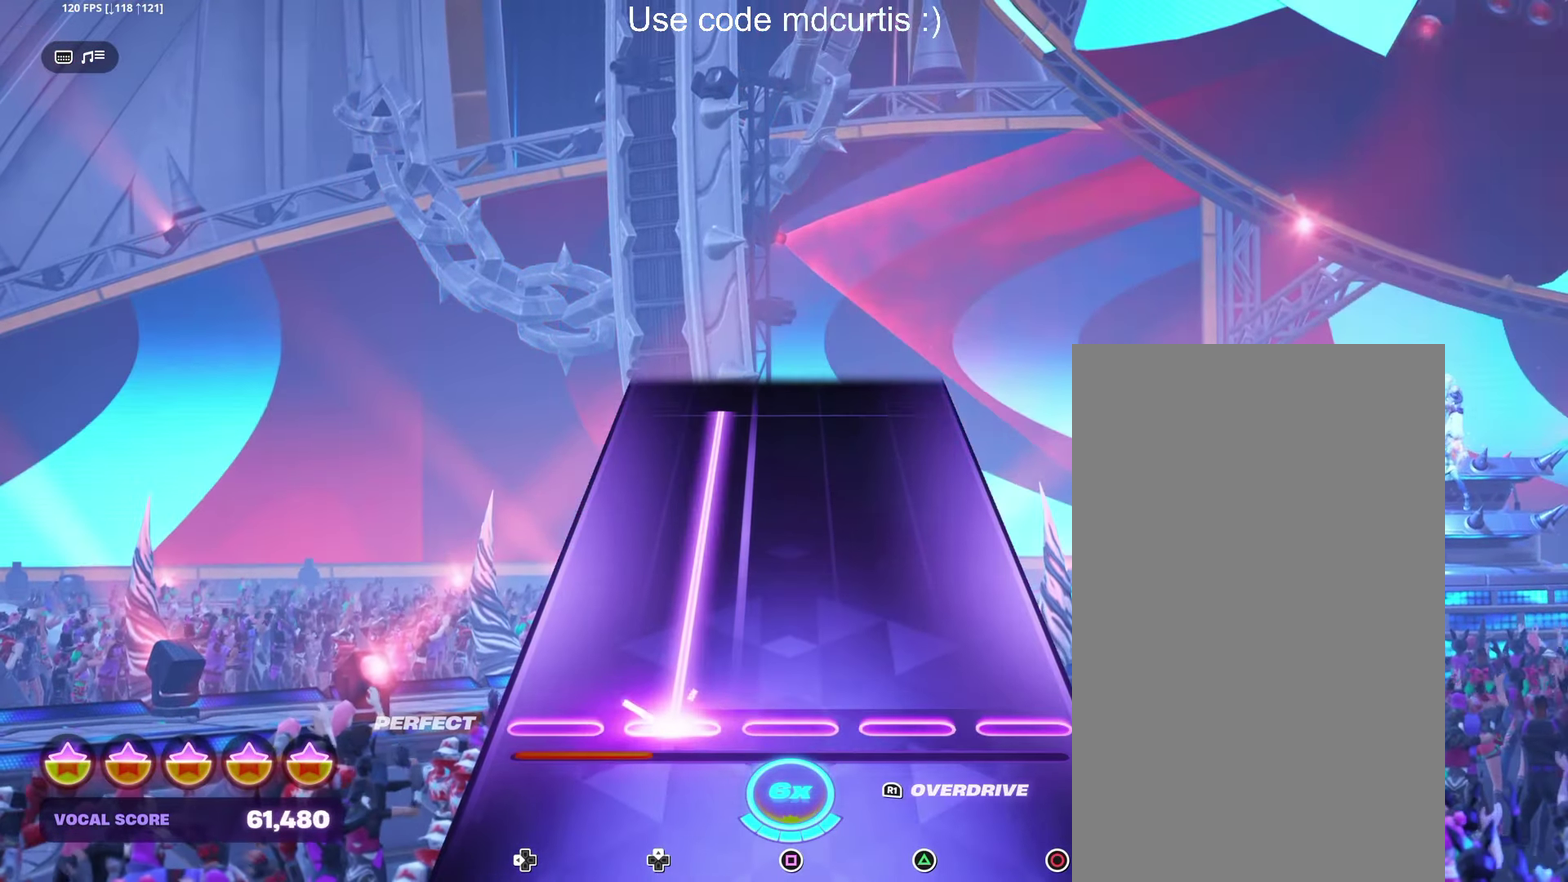
{"buttons": ["DPAD_UP"], "events": []}
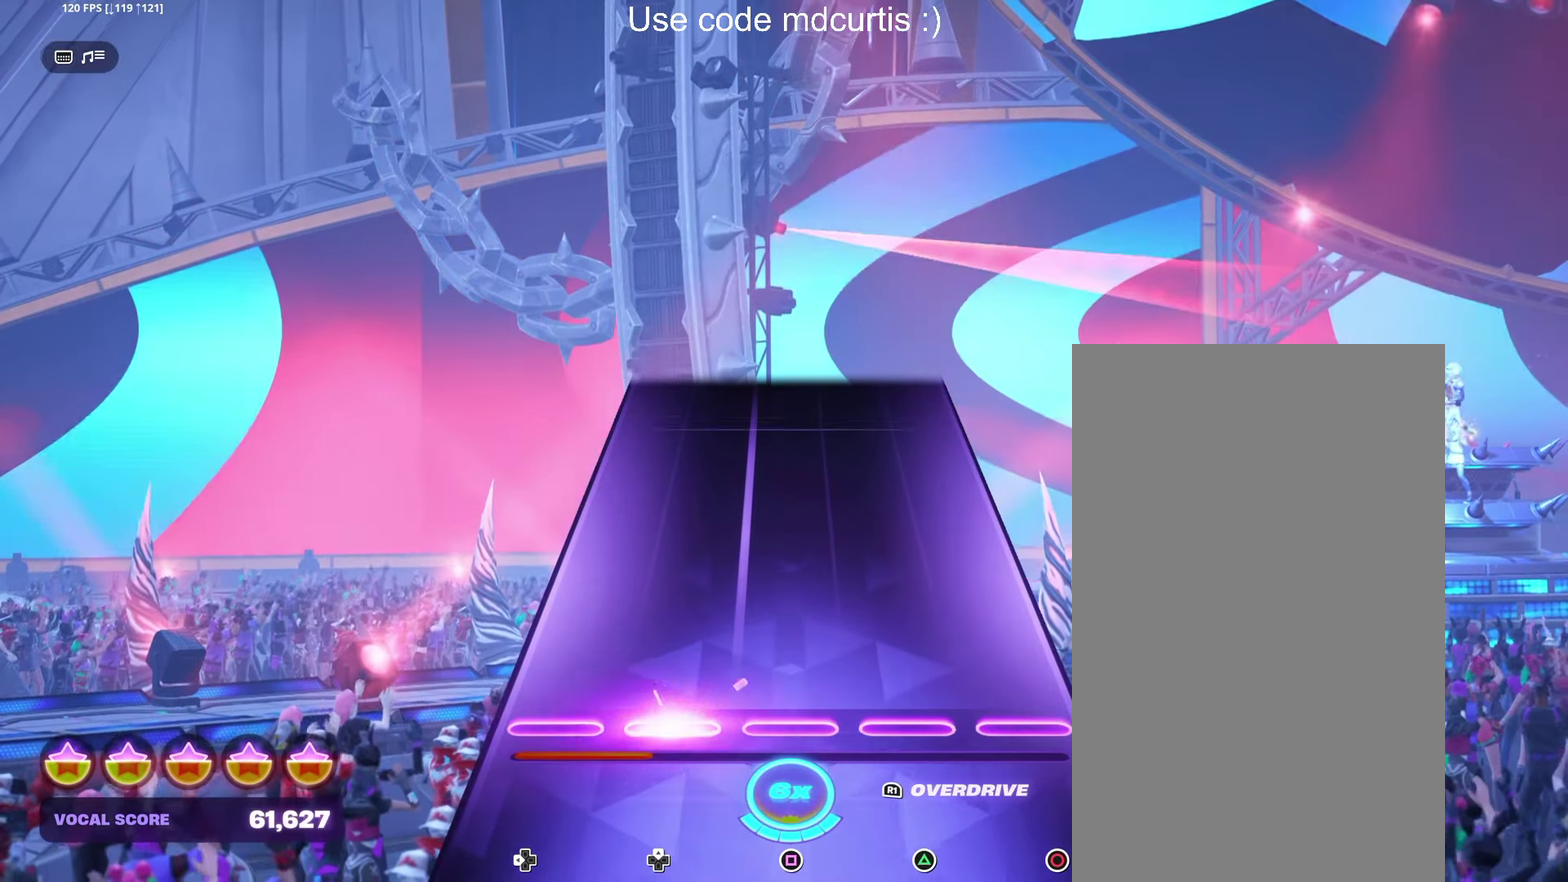
{"buttons": [], "events": [[116, "DPAD_UP", "up"]]}
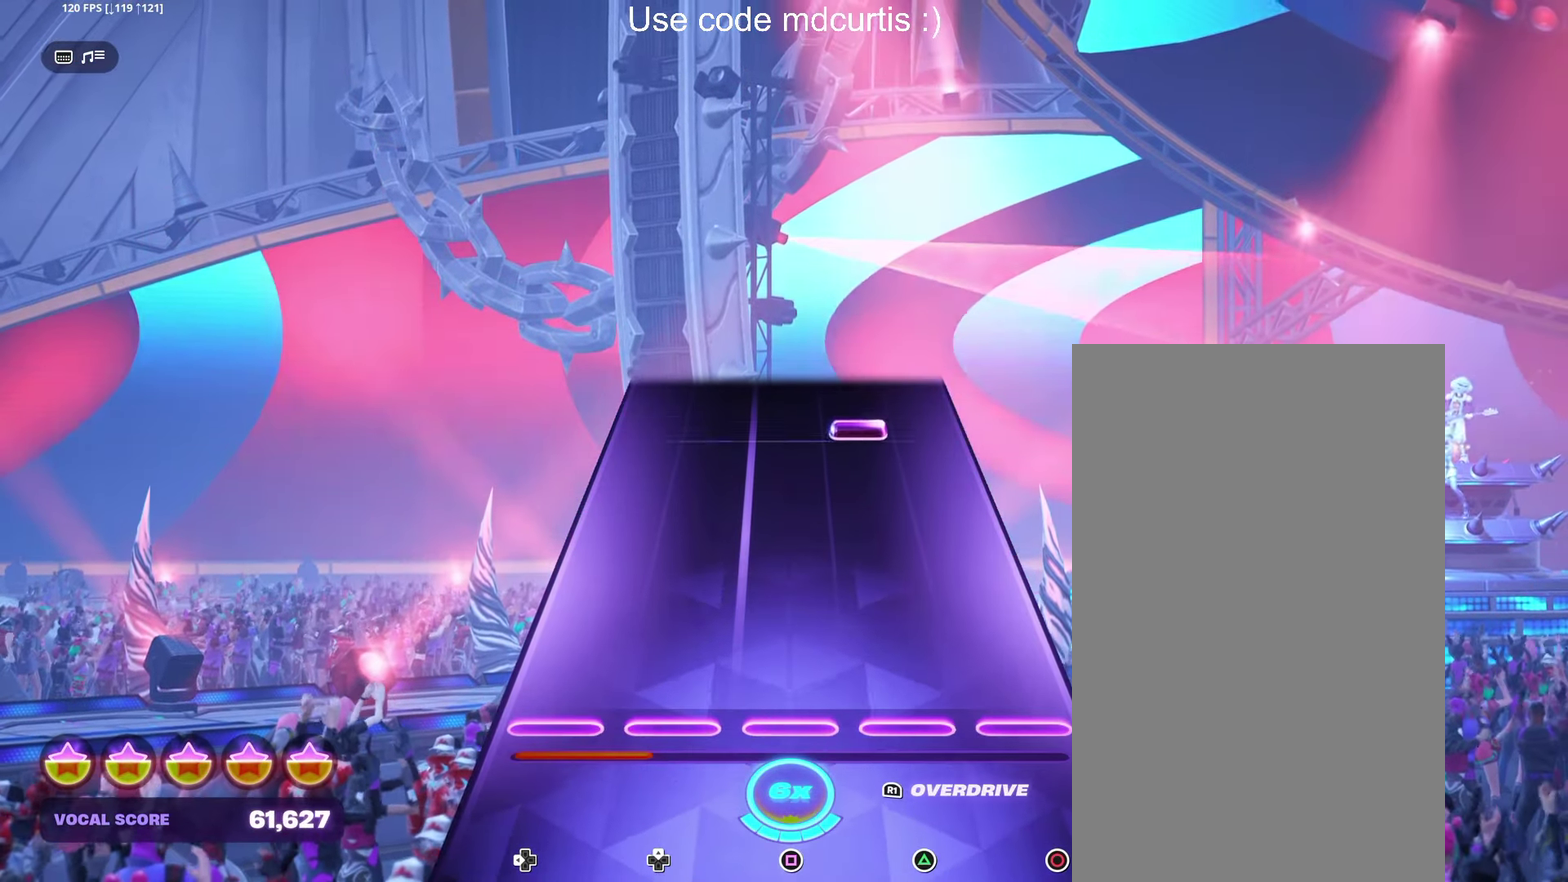
{"buttons": [], "events": [[400, "TRIANGLE", "down"], [500, "TRIANGLE", "up"]]}
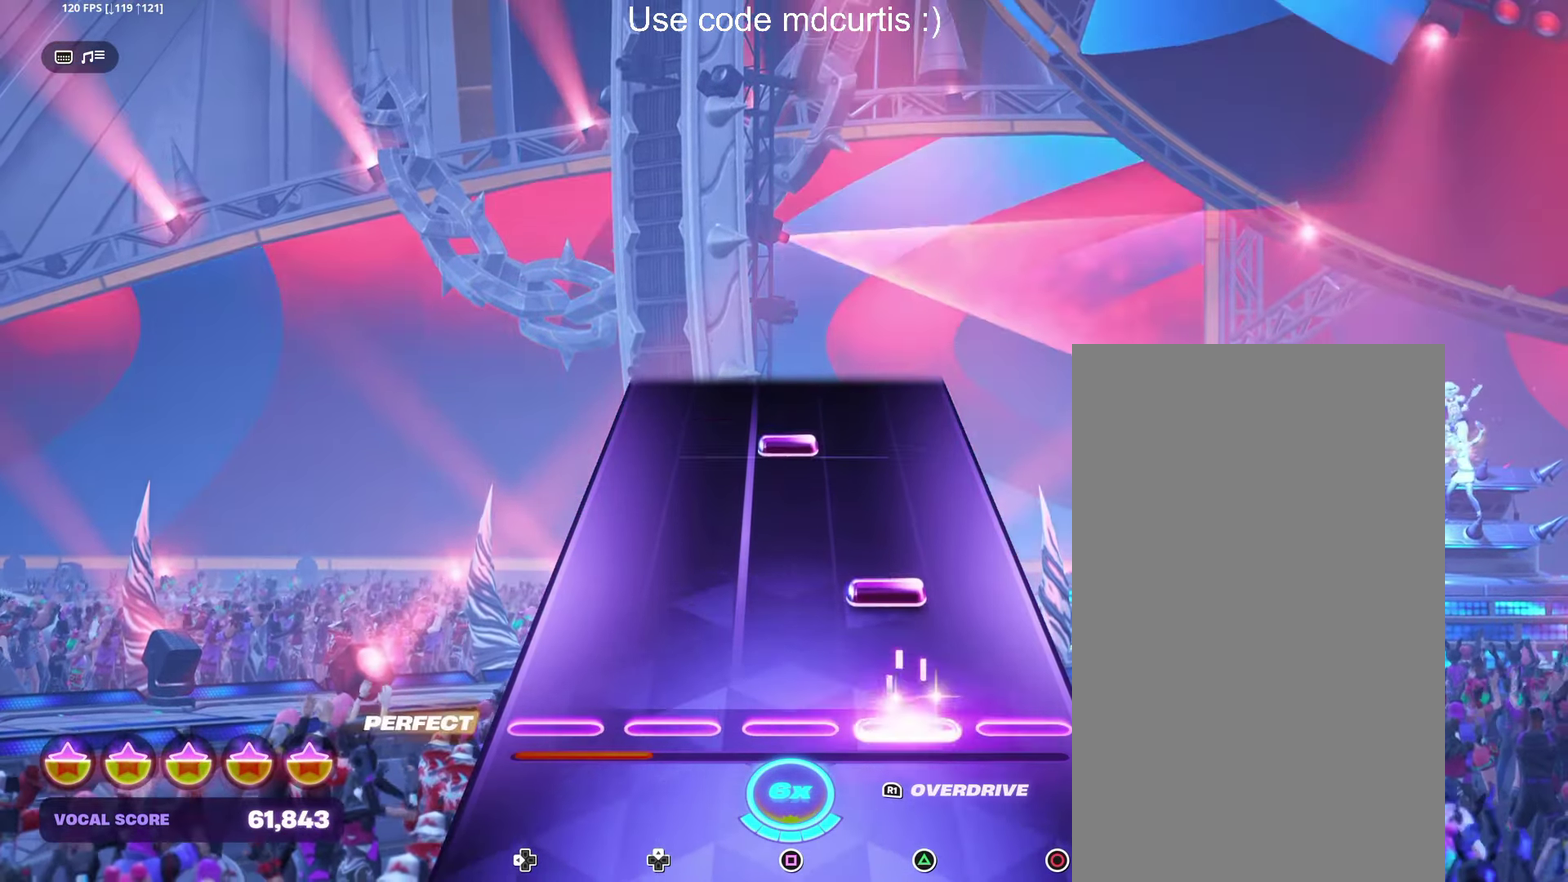
{"buttons": [], "events": [[133, "TRIANGLE", "down"], [234, "TRIANGLE", "up"], [367, "SQUARE", "down"], [467, "SQUARE", "up"]]}
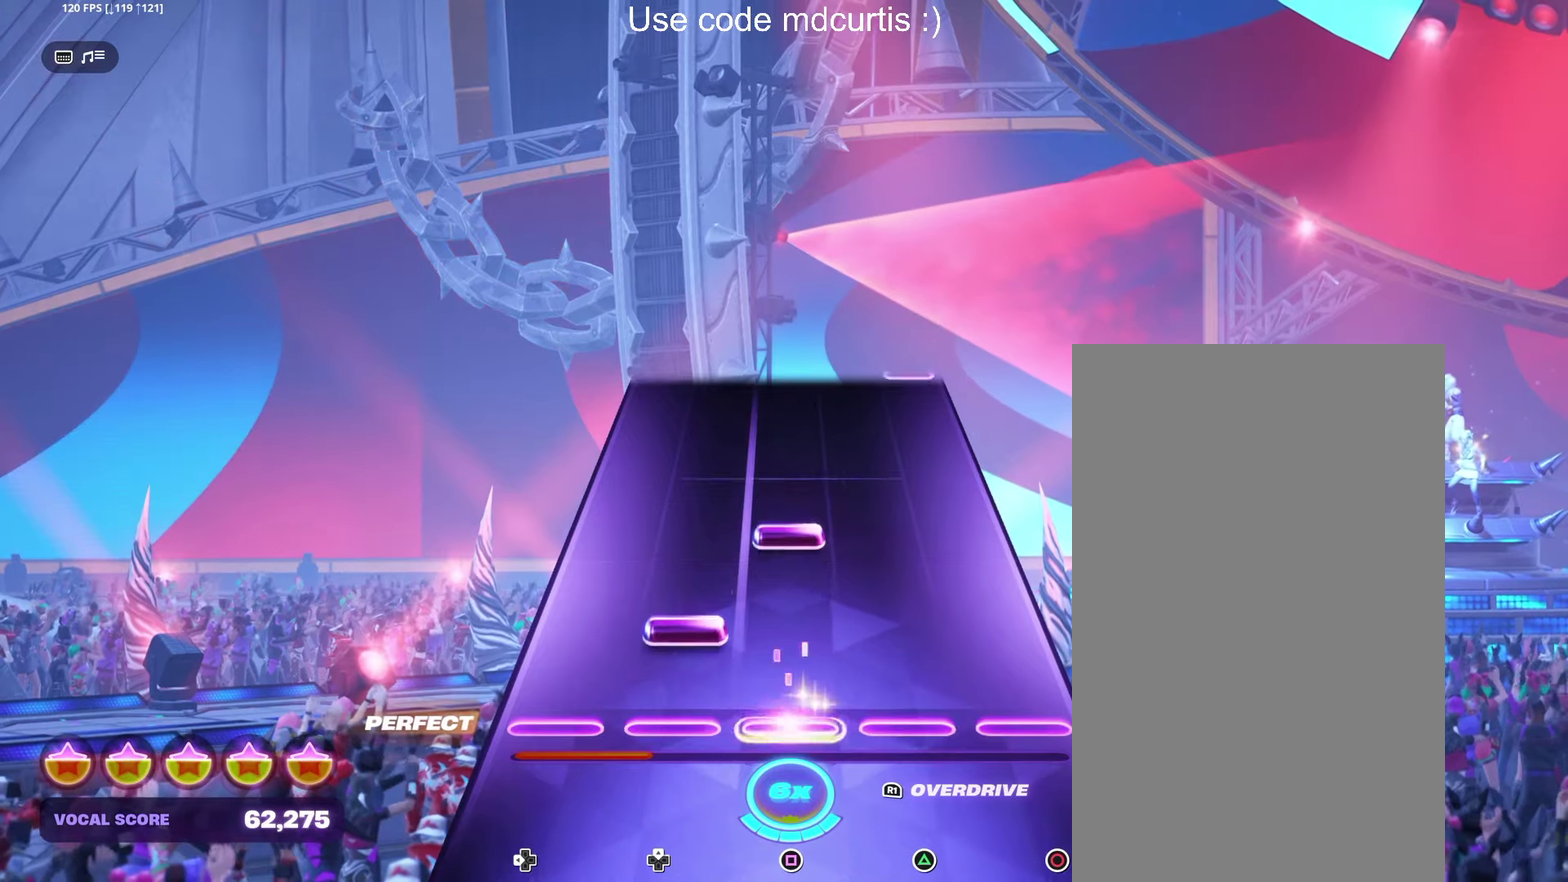
{"buttons": [], "events": [[84, "DPAD_UP", "down"], [167, "DPAD_UP", "up"], [200, "SQUARE", "down"], [300, "SQUARE", "up"]]}
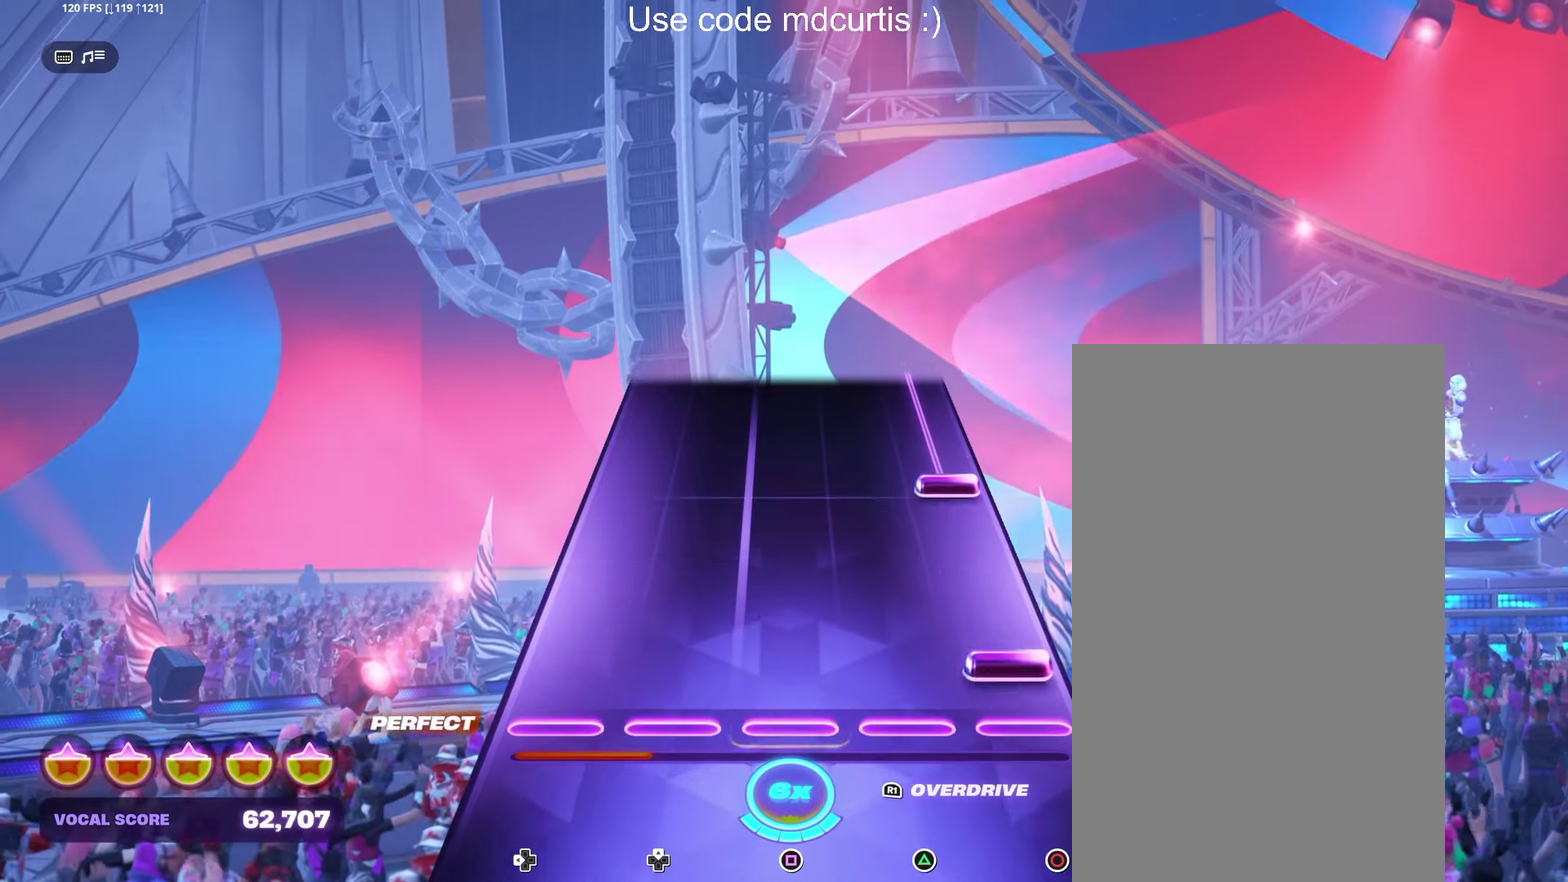
{"buttons": ["CIRCLE"], "events": [[50, "CIRCLE", "down"], [167, "CIRCLE", "up"], [267, "CIRCLE", "down"]]}
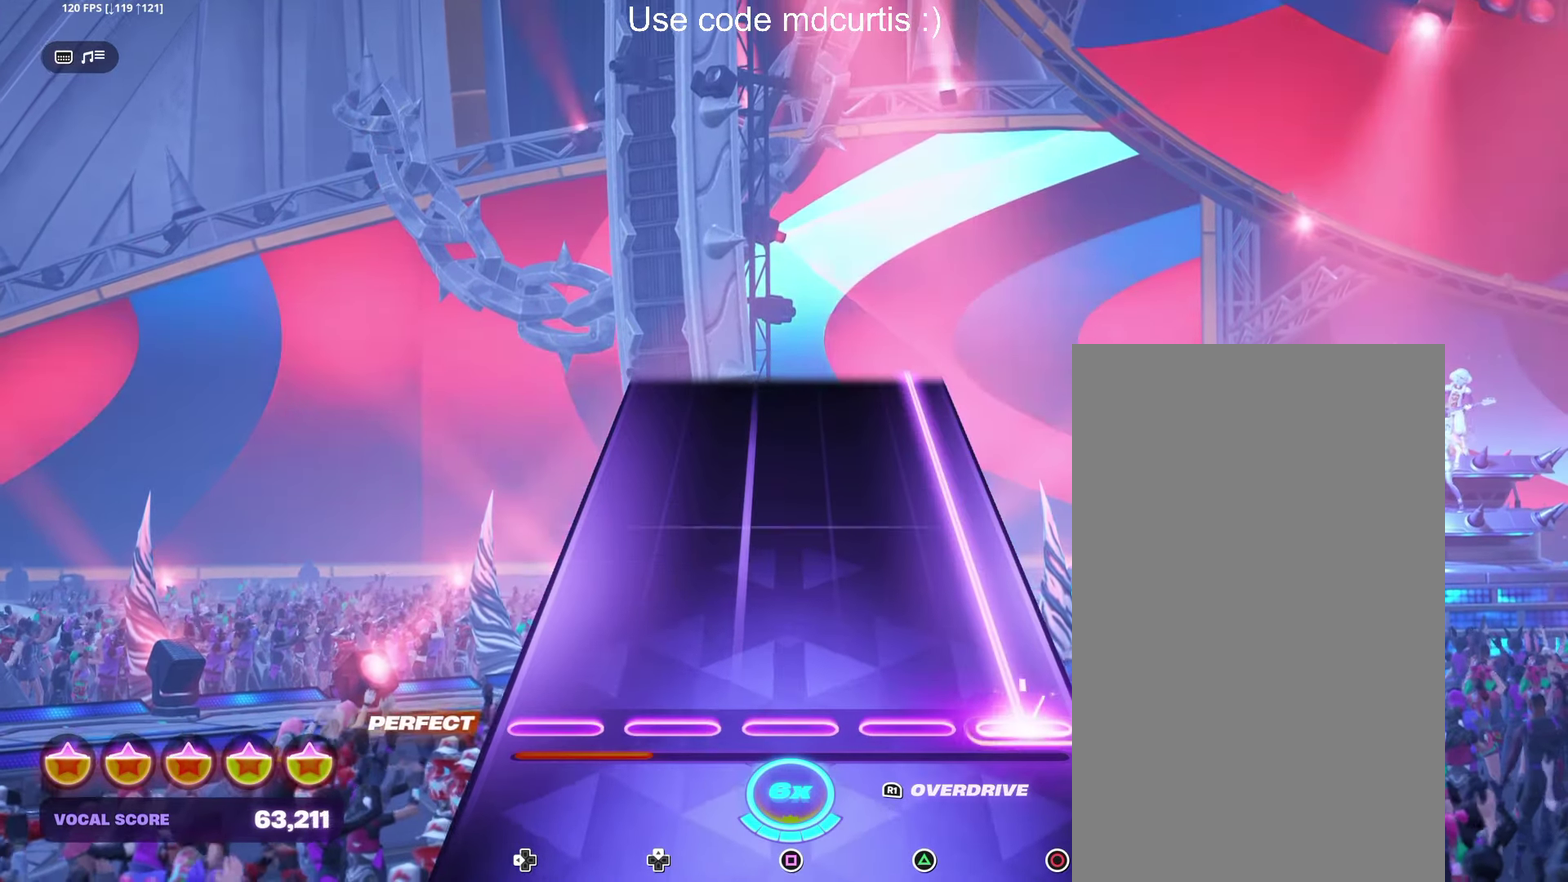
{"buttons": ["CIRCLE"], "events": []}
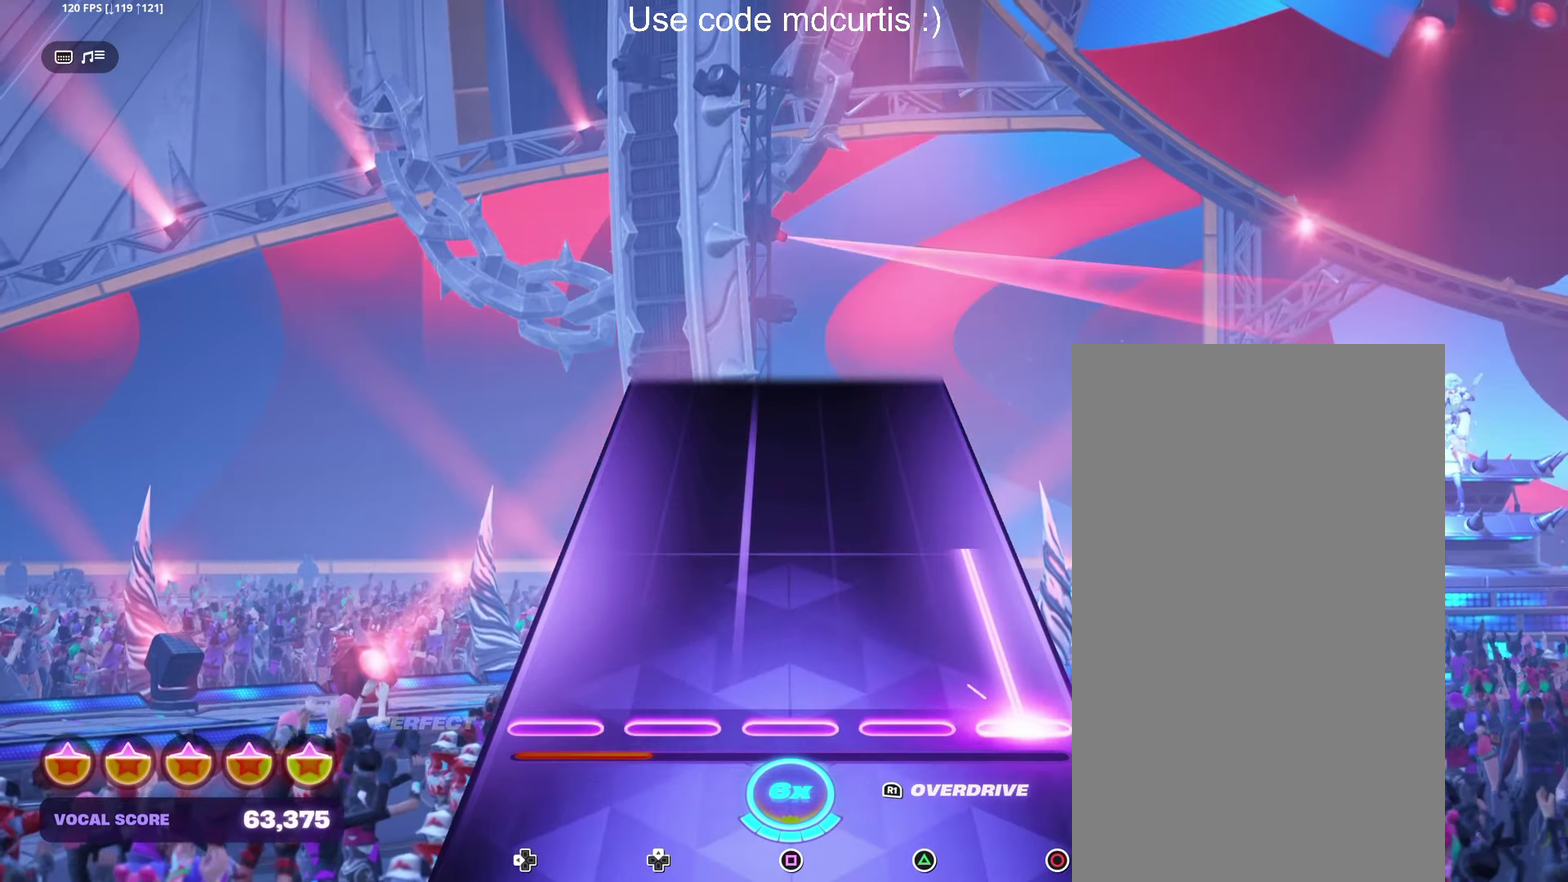
{"buttons": [], "events": [[367, "CIRCLE", "up"]]}